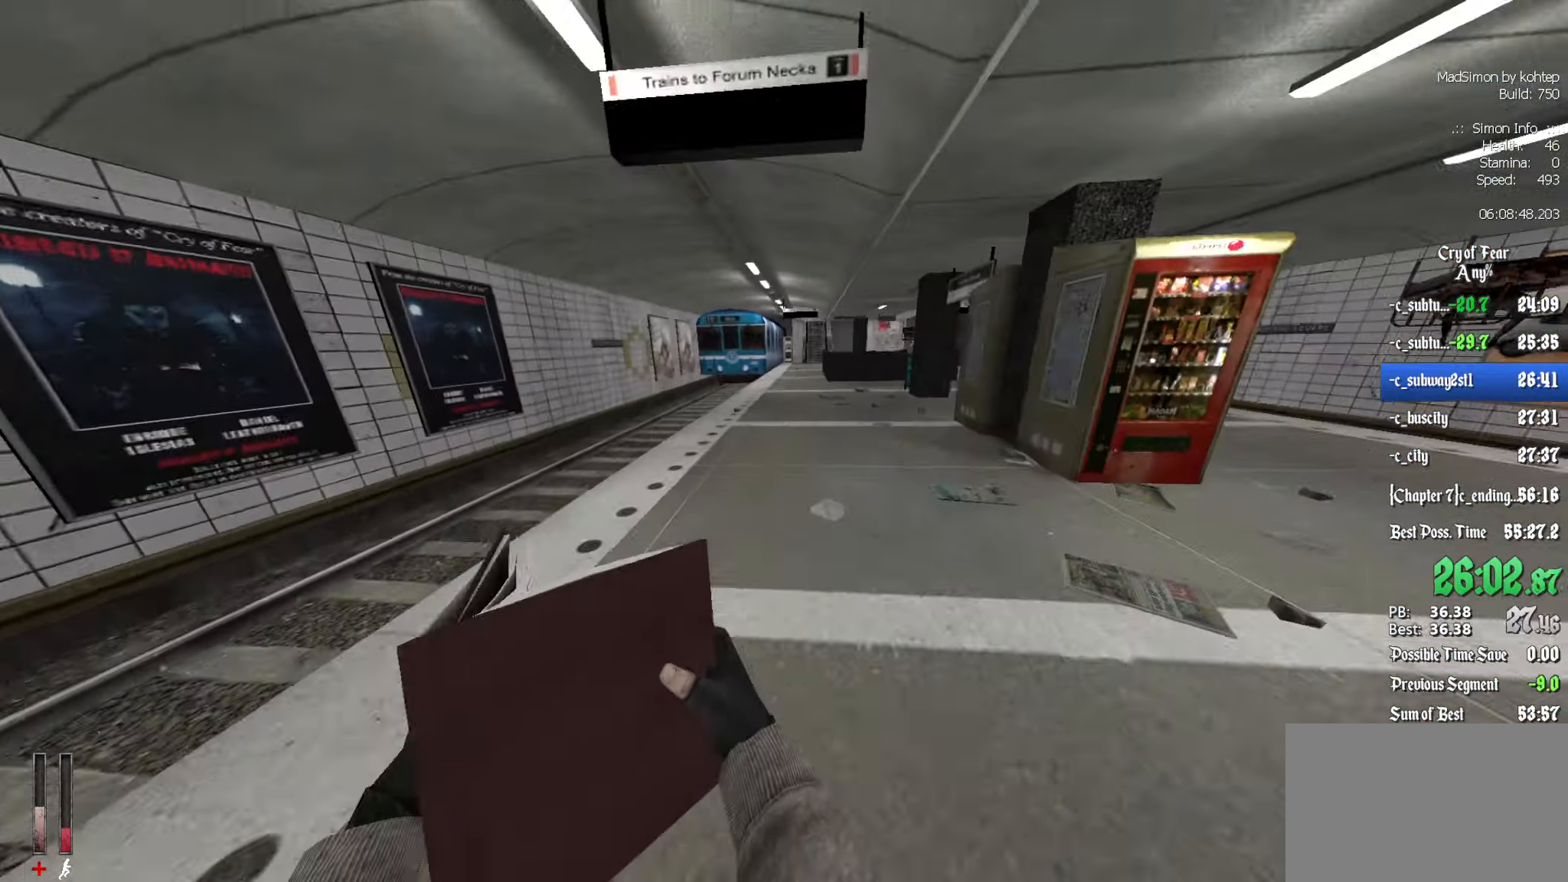
Gameplay with keyboard and mouse; each line is a JSON object with the keys and mouse buttons held at the frame after it. "events" lists presses ("down") and releases ("up") of "1", "2", "3", "4", "5", "a", "alt", "c", "ctrl", "d", "e", "f", "q", "r", "s", "shift", "space", "tab", "v", "w", "x", "z", "mouse_left", "mouse_middle", "mouse_right", "mouse_wheel_up" and "mouse_wheel_down" between this image and that frame as [ms after this image, input, new state], when the widget could be followed in between. "mouse_left", "mouse_middle", "mouse_right", "mouse_wheel_up", "mouse_wheel_down" = the "left", "middle", "right", "wheel_up", "wheel_down" buttons of the "mouse" list. No other keys are recorded. Mouse movement is not recorded.
{"keys": ["ctrl"], "mouse": [], "events": [[167, "d", "down"], [167, "mouse_wheel_up", "up"], [317, "d", "up"]]}
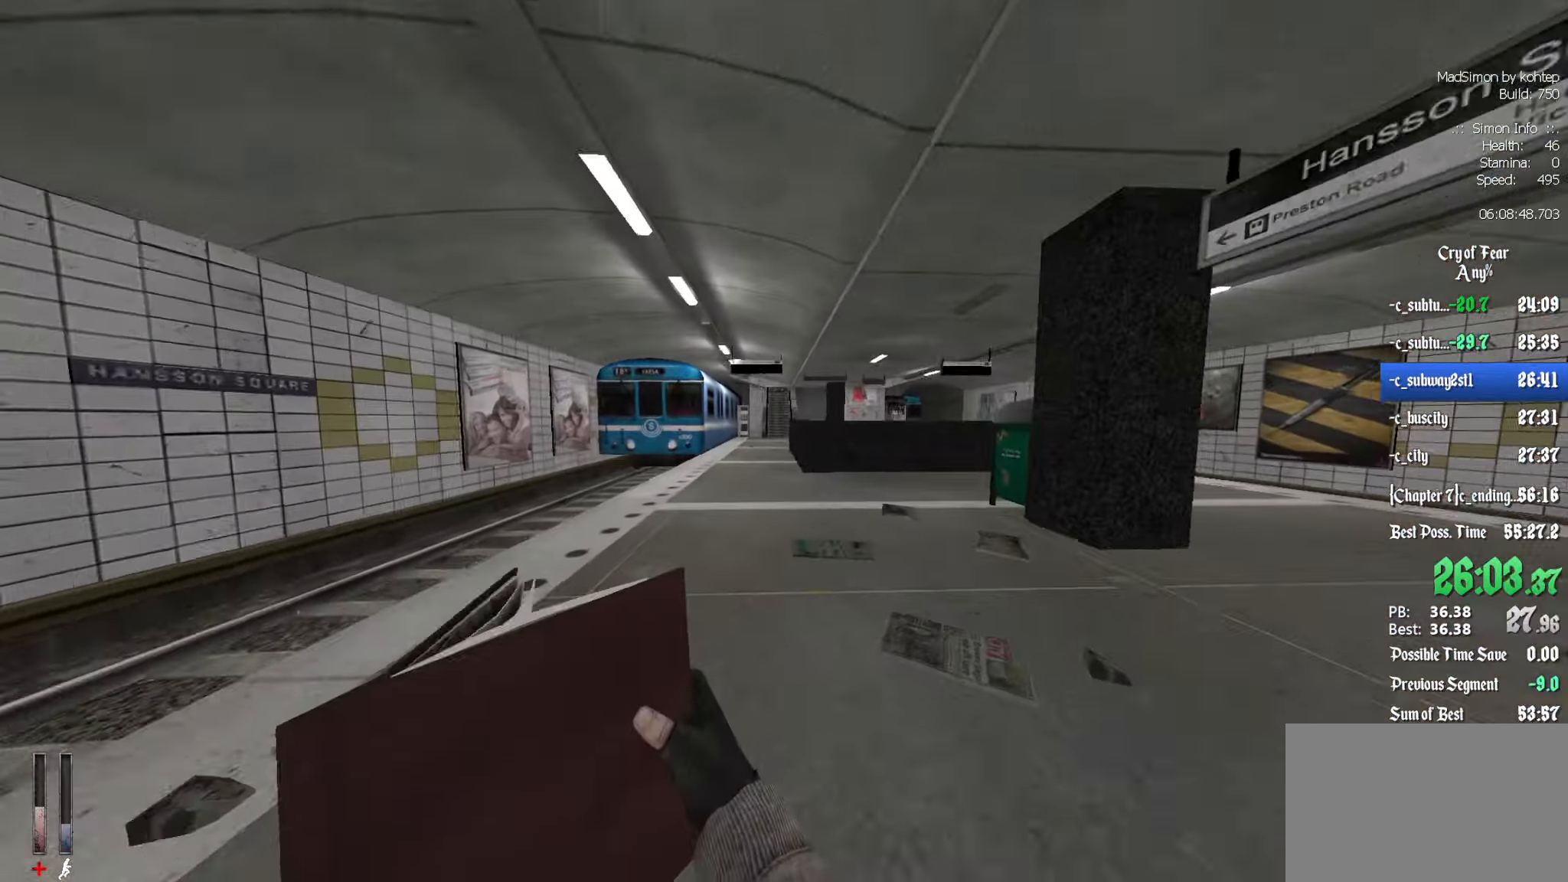
{"keys": ["ctrl"], "mouse": [], "events": [[50, "3", "down"], [50, "mouse_wheel_down", "down"], [150, "3", "up"], [284, "mouse_wheel_down", "up"]]}
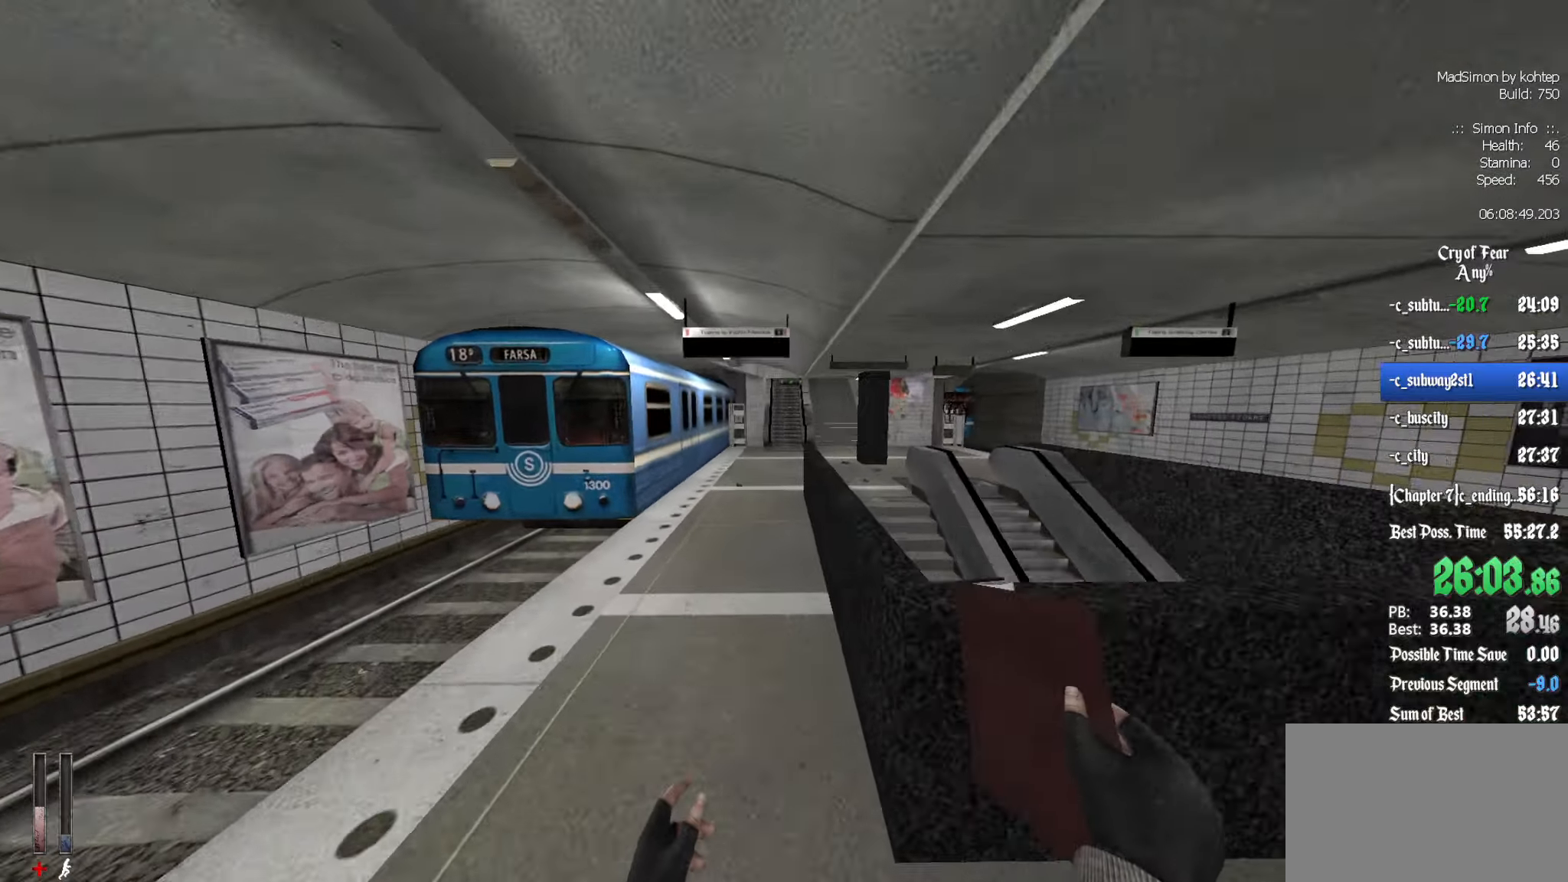
{"keys": ["ctrl"], "mouse": [], "events": [[67, "q", "down"], [200, "mouse_wheel_up", "down"], [200, "q", "up"], [384, "d", "down"], [434, "d", "up"], [484, "mouse_wheel_up", "up"]]}
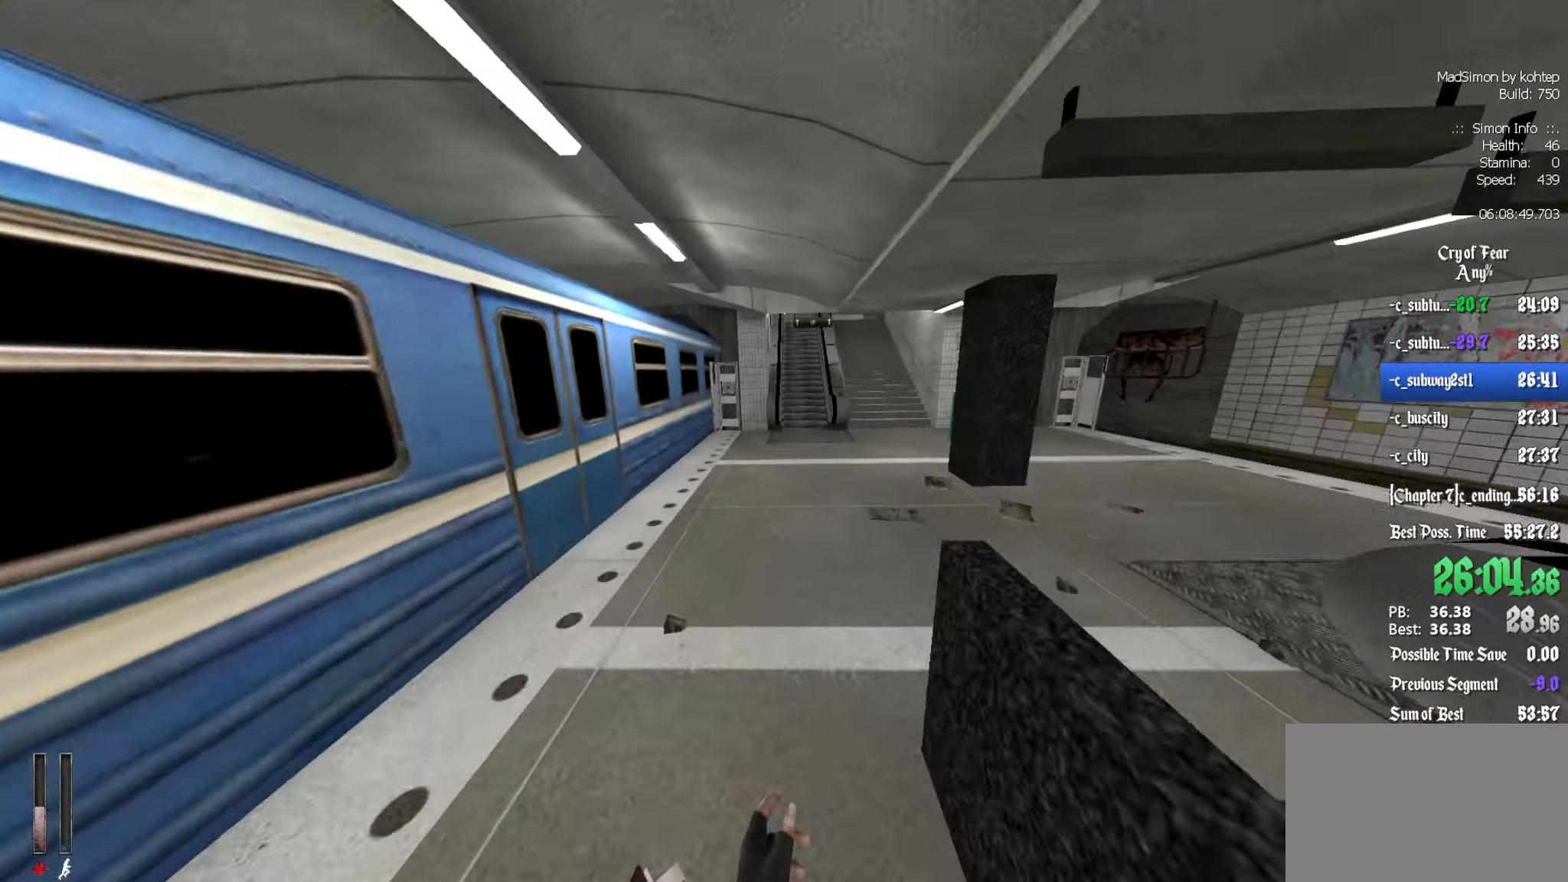
{"keys": ["ctrl"], "mouse": ["wheel_down"], "events": [[34, "mouse_wheel_up", "down"], [84, "mouse_wheel_up", "up"], [167, "d", "down"], [350, "d", "up"], [400, "mouse_wheel_down", "down"]]}
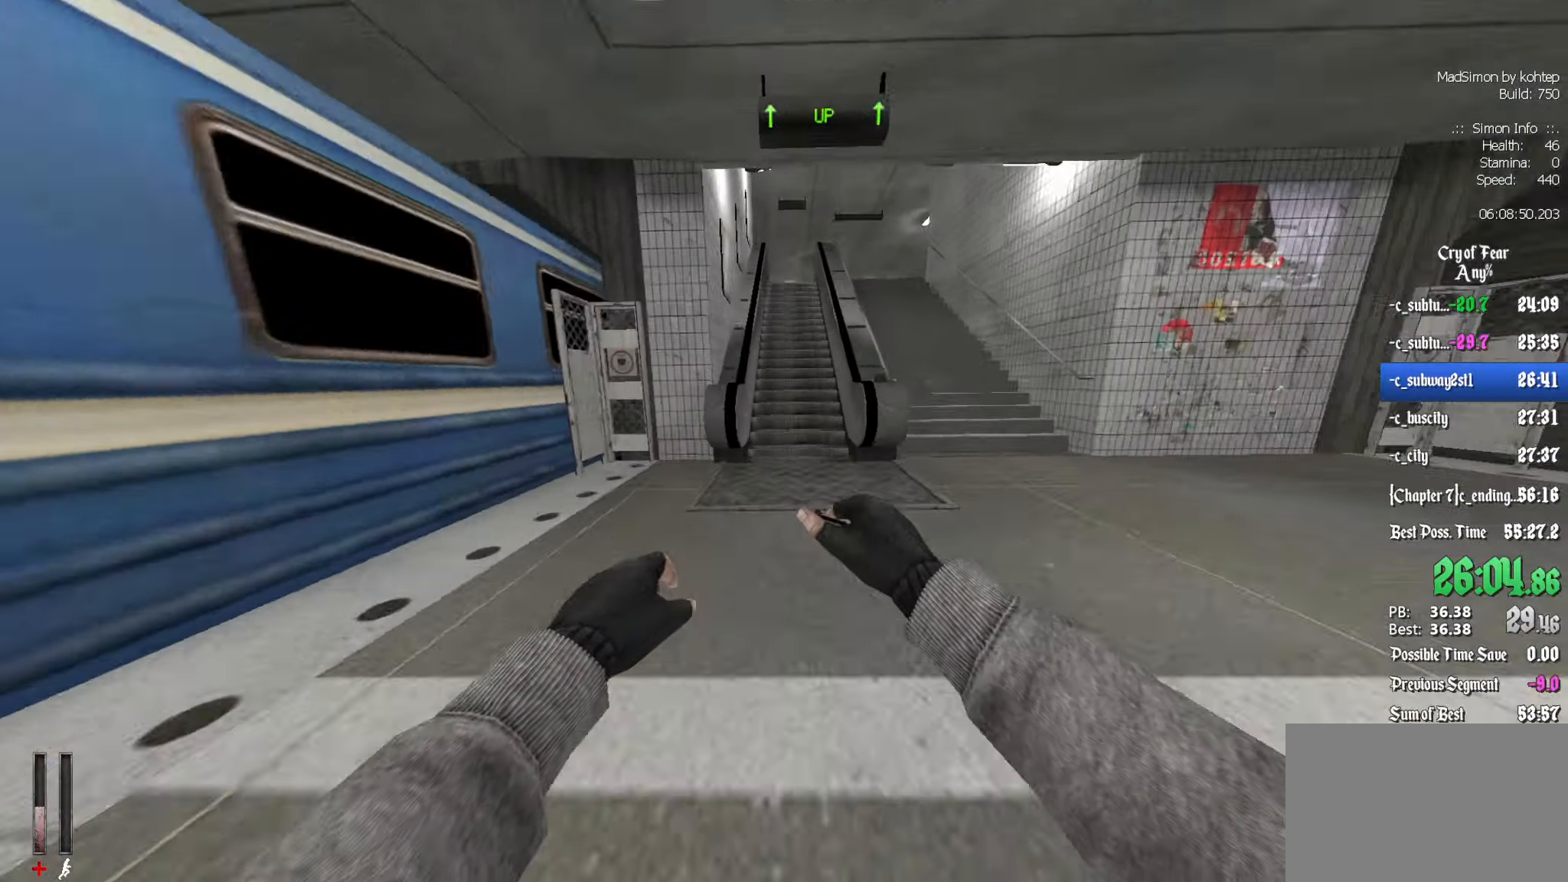
{"keys": ["z"], "mouse": [], "events": [[134, "mouse_wheel_down", "up"], [317, "z", "down"], [417, "ctrl", "up"]]}
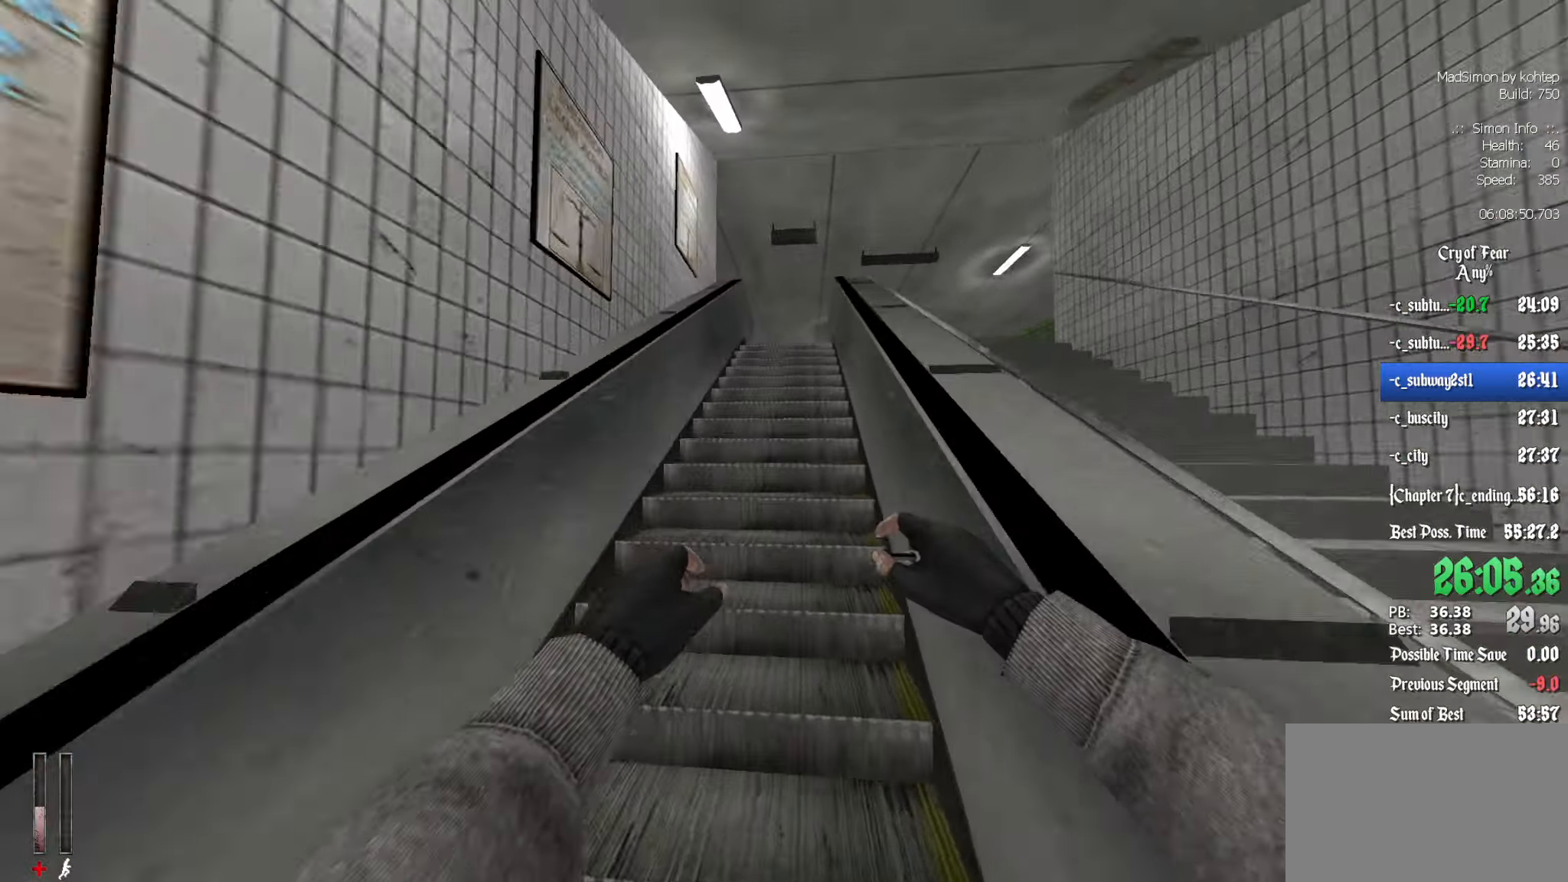
{"keys": ["z"], "mouse": [], "events": [[334, "alt", "down"], [484, "alt", "up"]]}
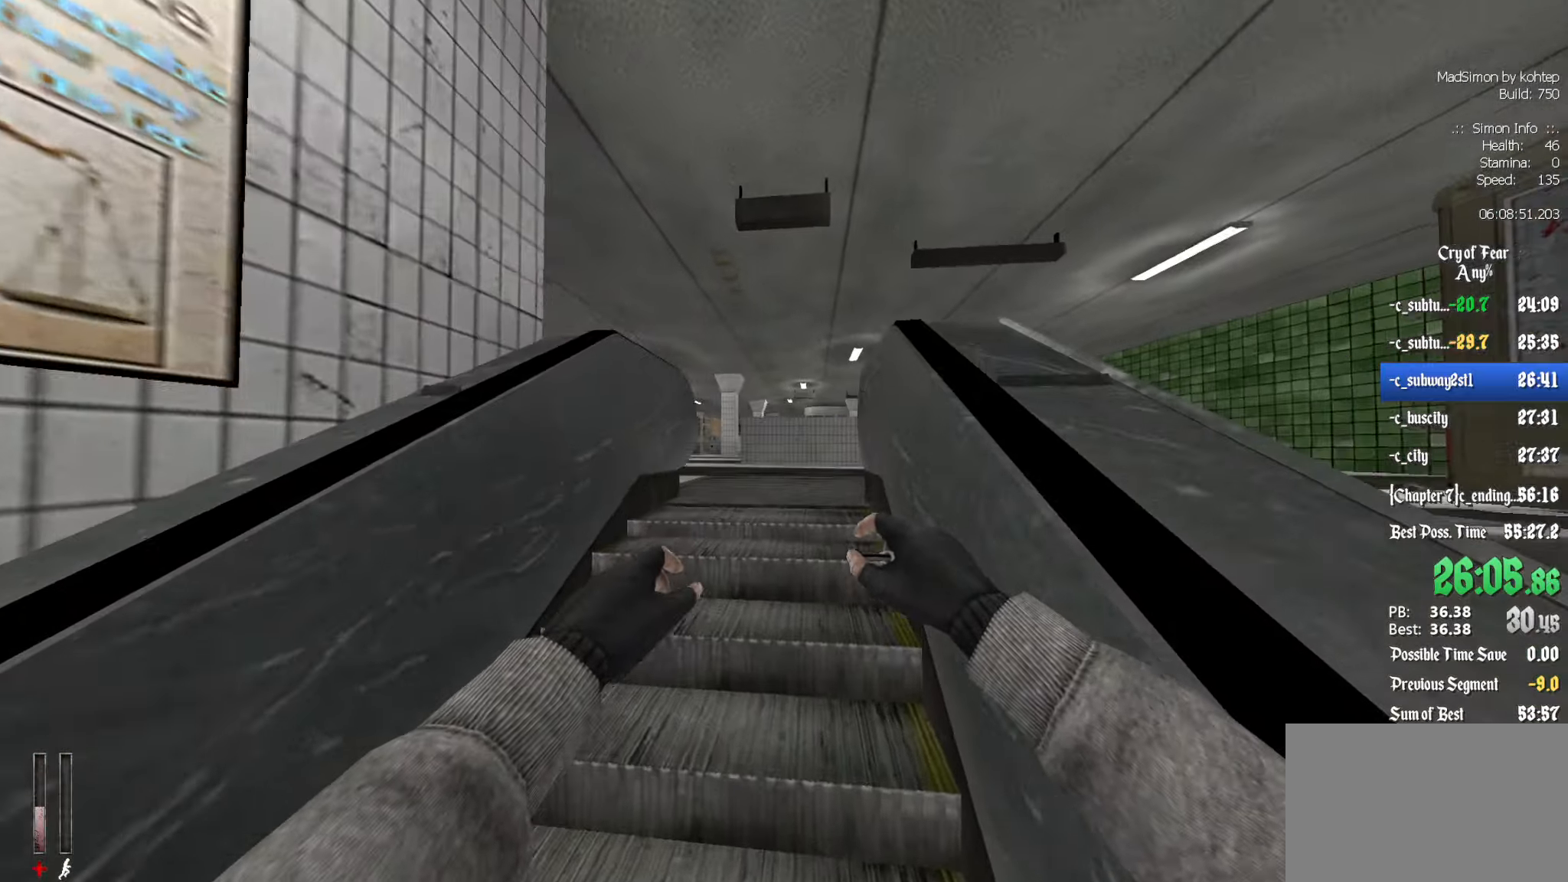
{"keys": ["z"], "mouse": [], "events": [[67, "mouse_left", "down"], [217, "mouse_left", "up"], [250, "mouse_left", "down"], [400, "mouse_left", "up"]]}
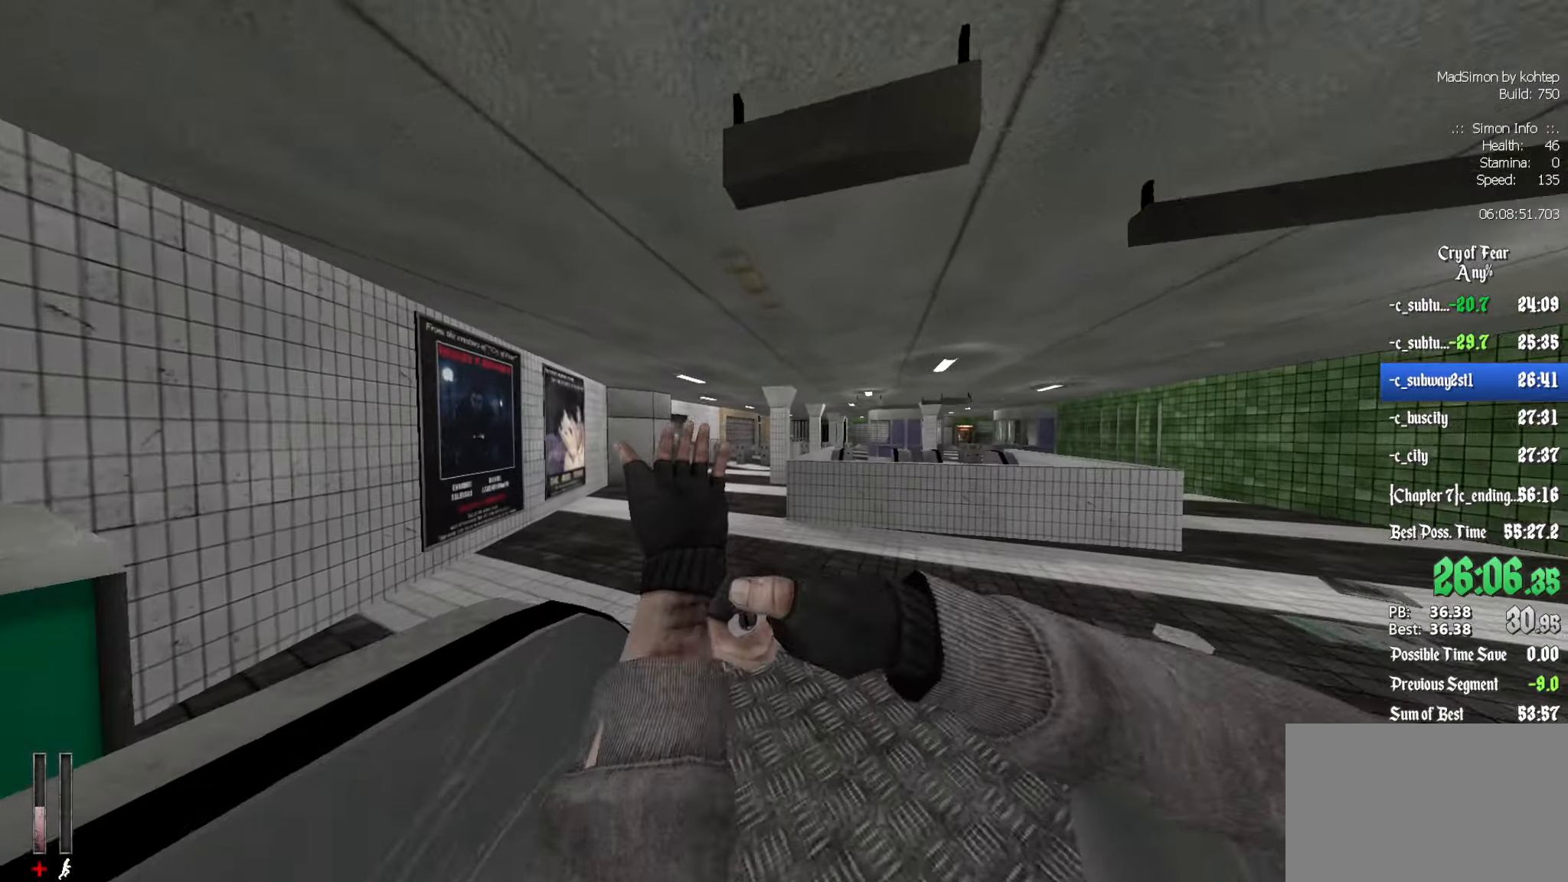
{"keys": ["z"], "mouse": [], "events": []}
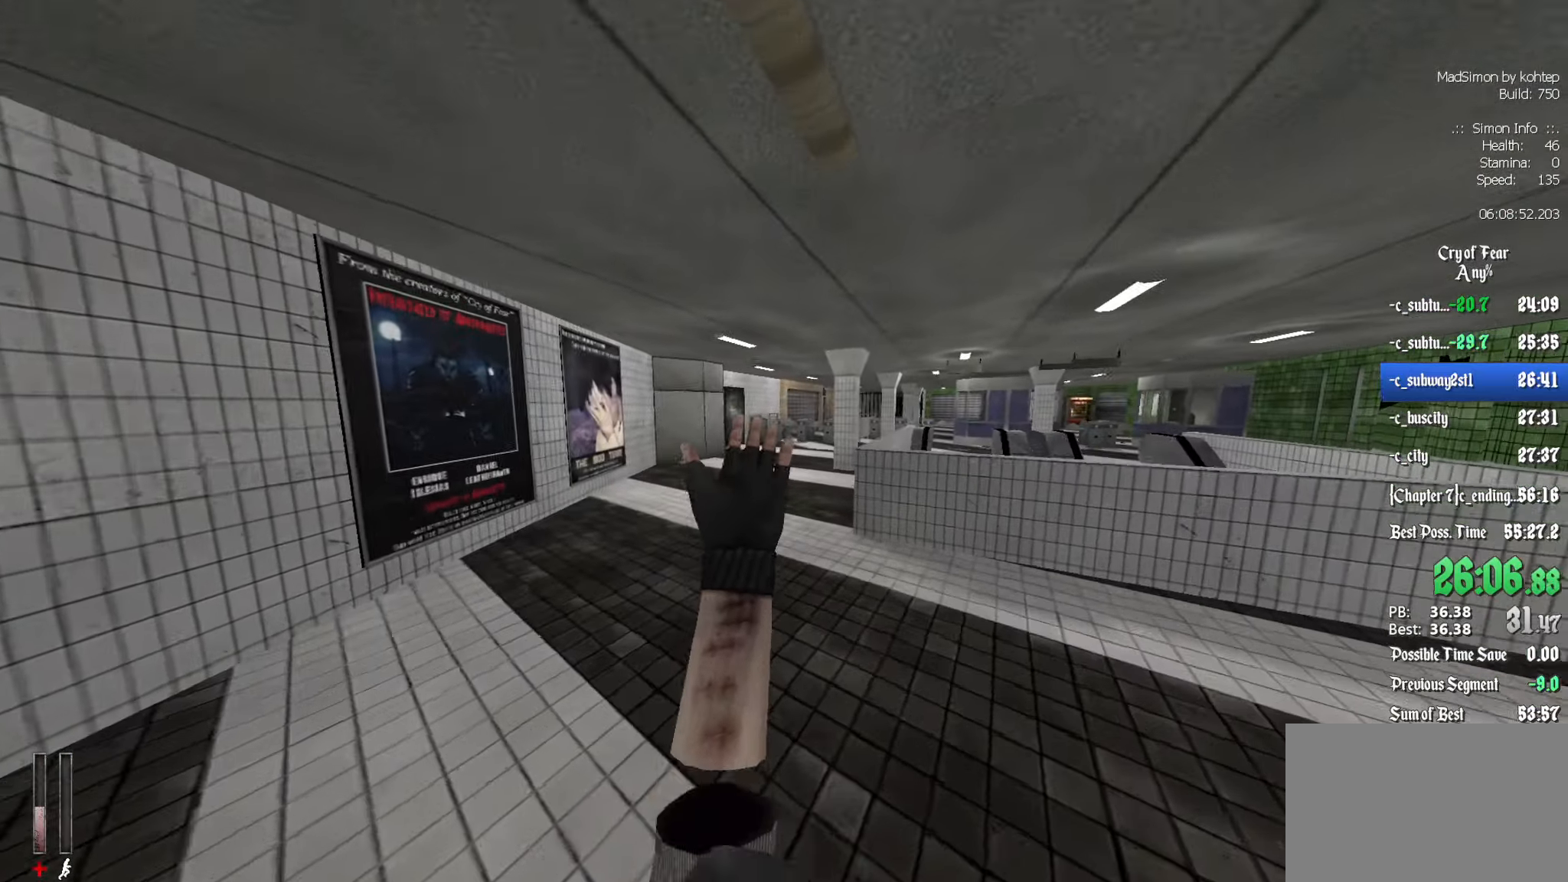
{"keys": ["z"], "mouse": [], "events": []}
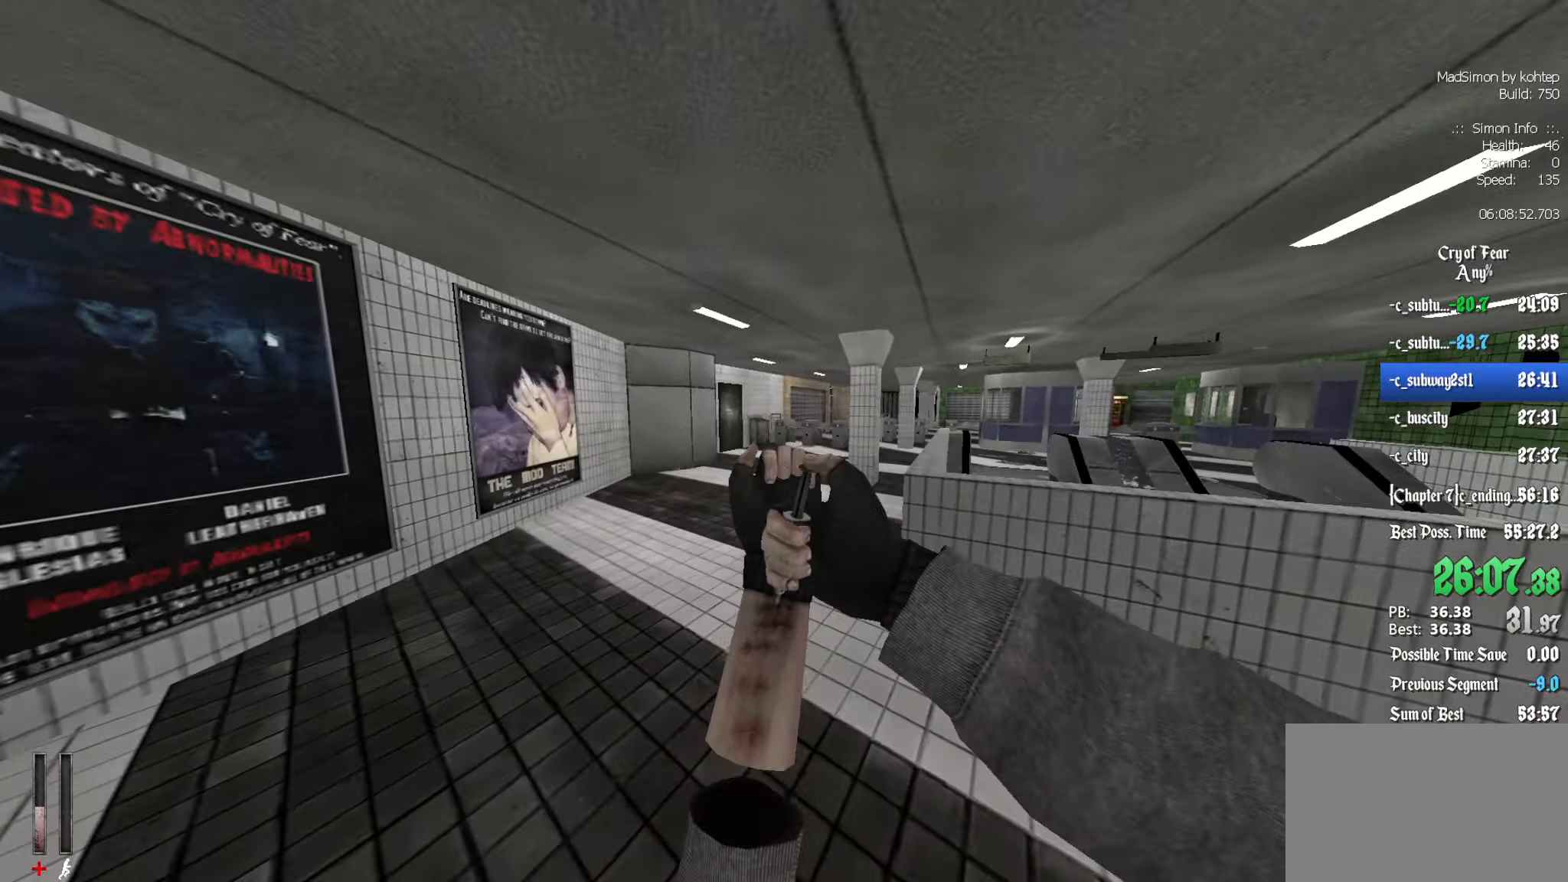
{"keys": ["z"], "mouse": [], "events": []}
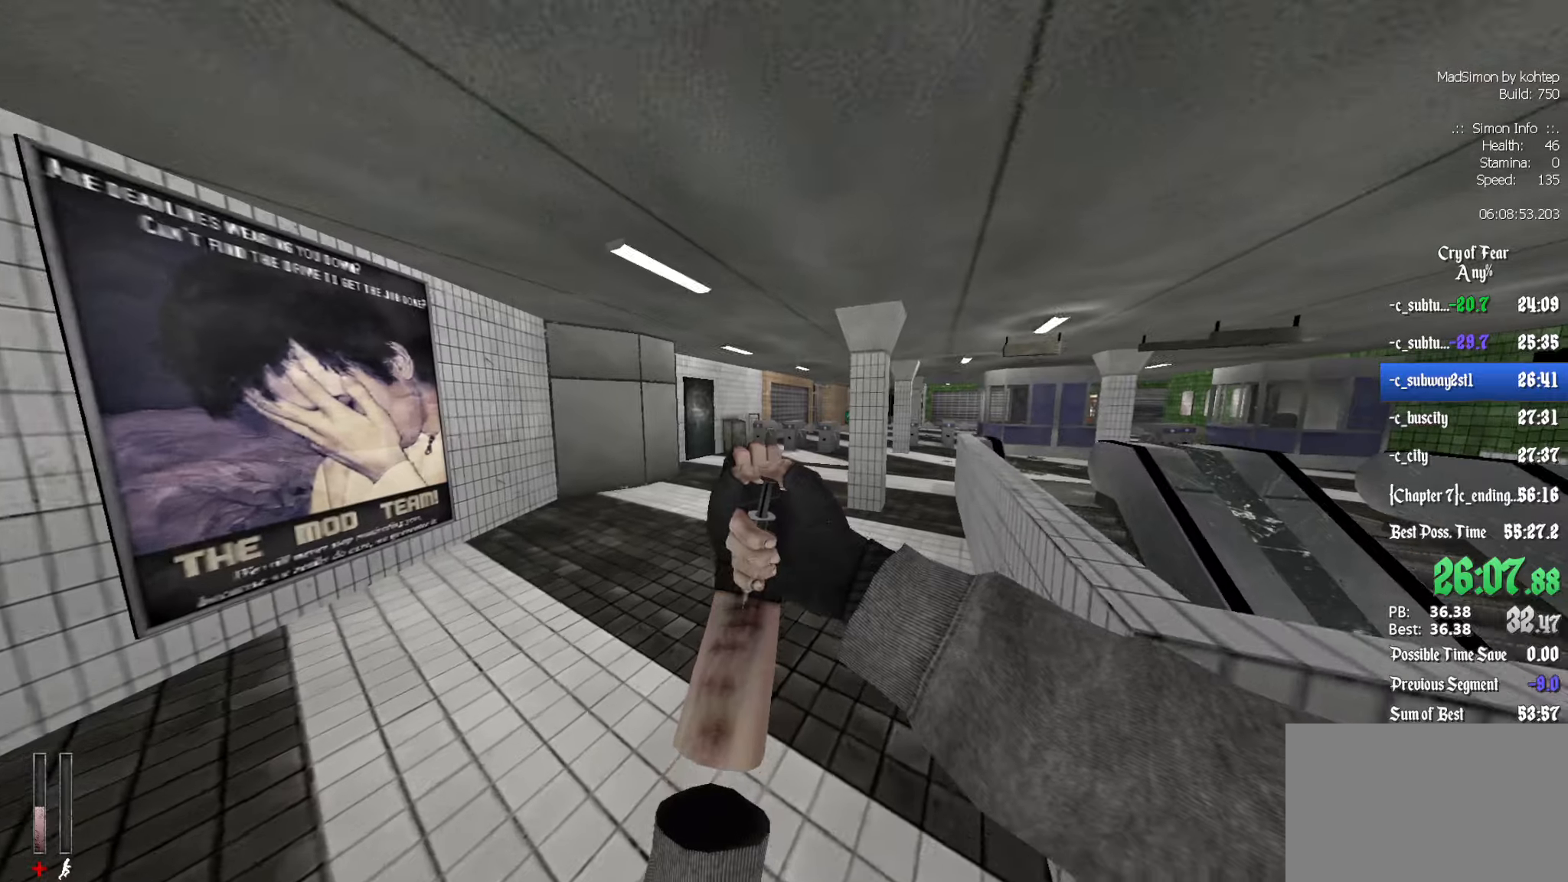
{"keys": ["z"], "mouse": [], "events": []}
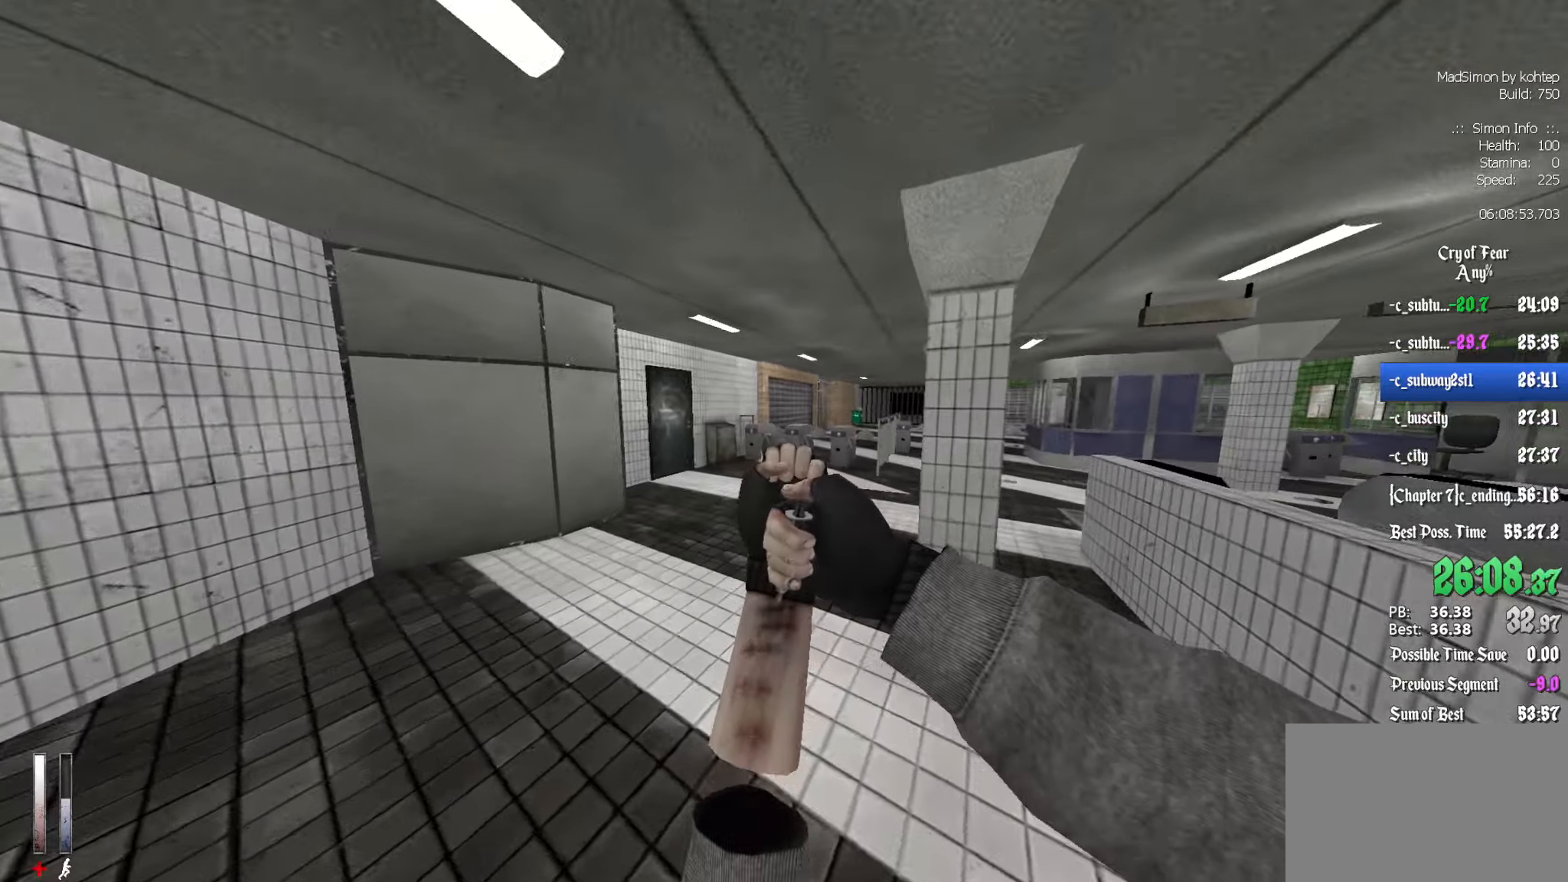
{"keys": ["z"], "mouse": [], "events": []}
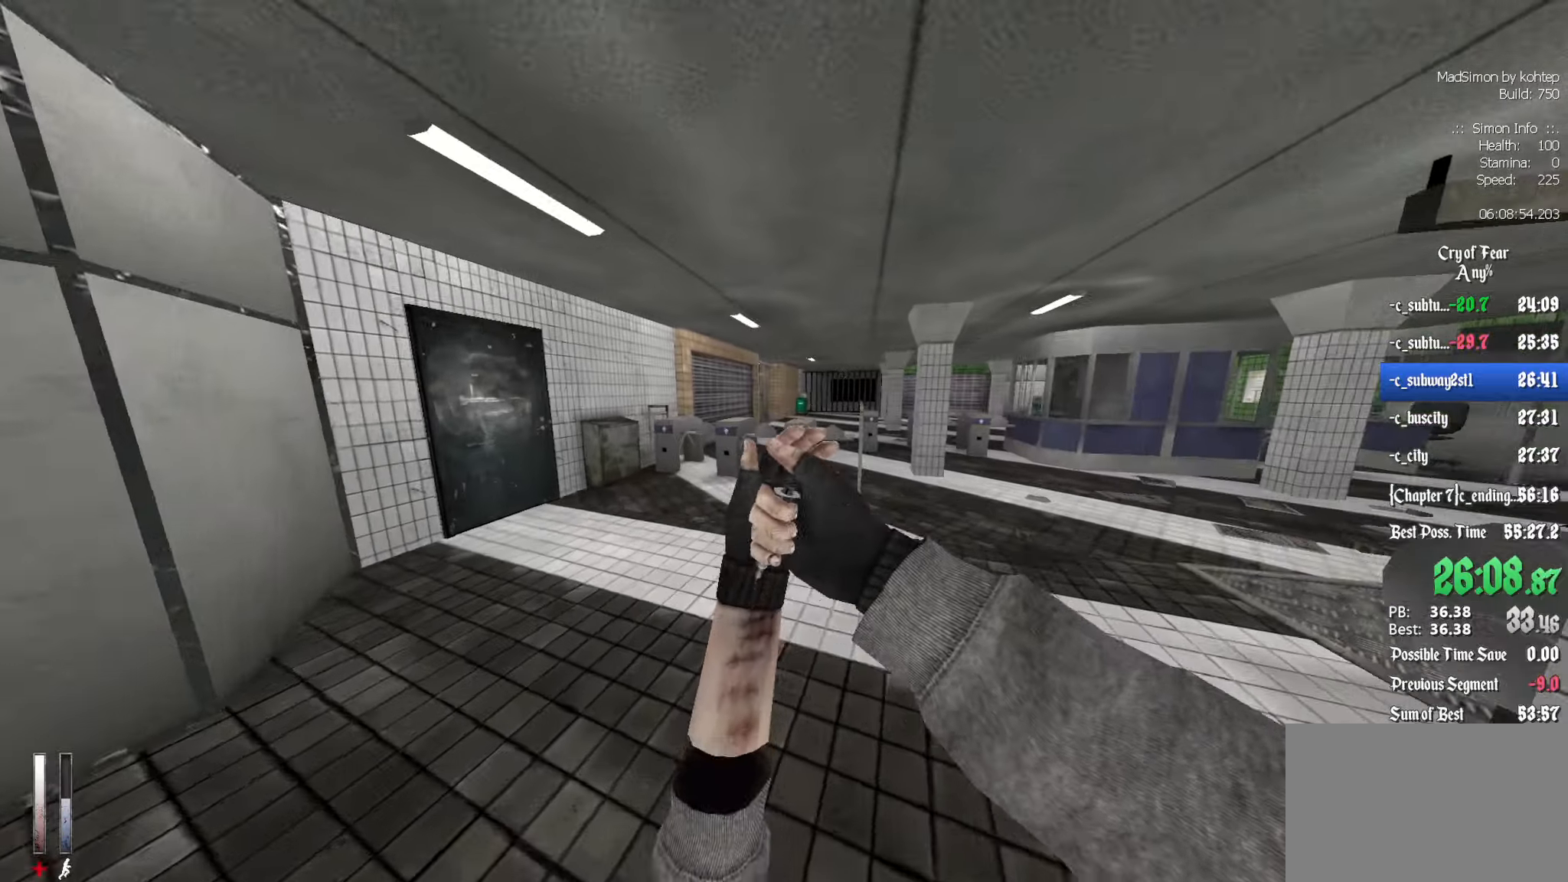
{"keys": ["z"], "mouse": [], "events": []}
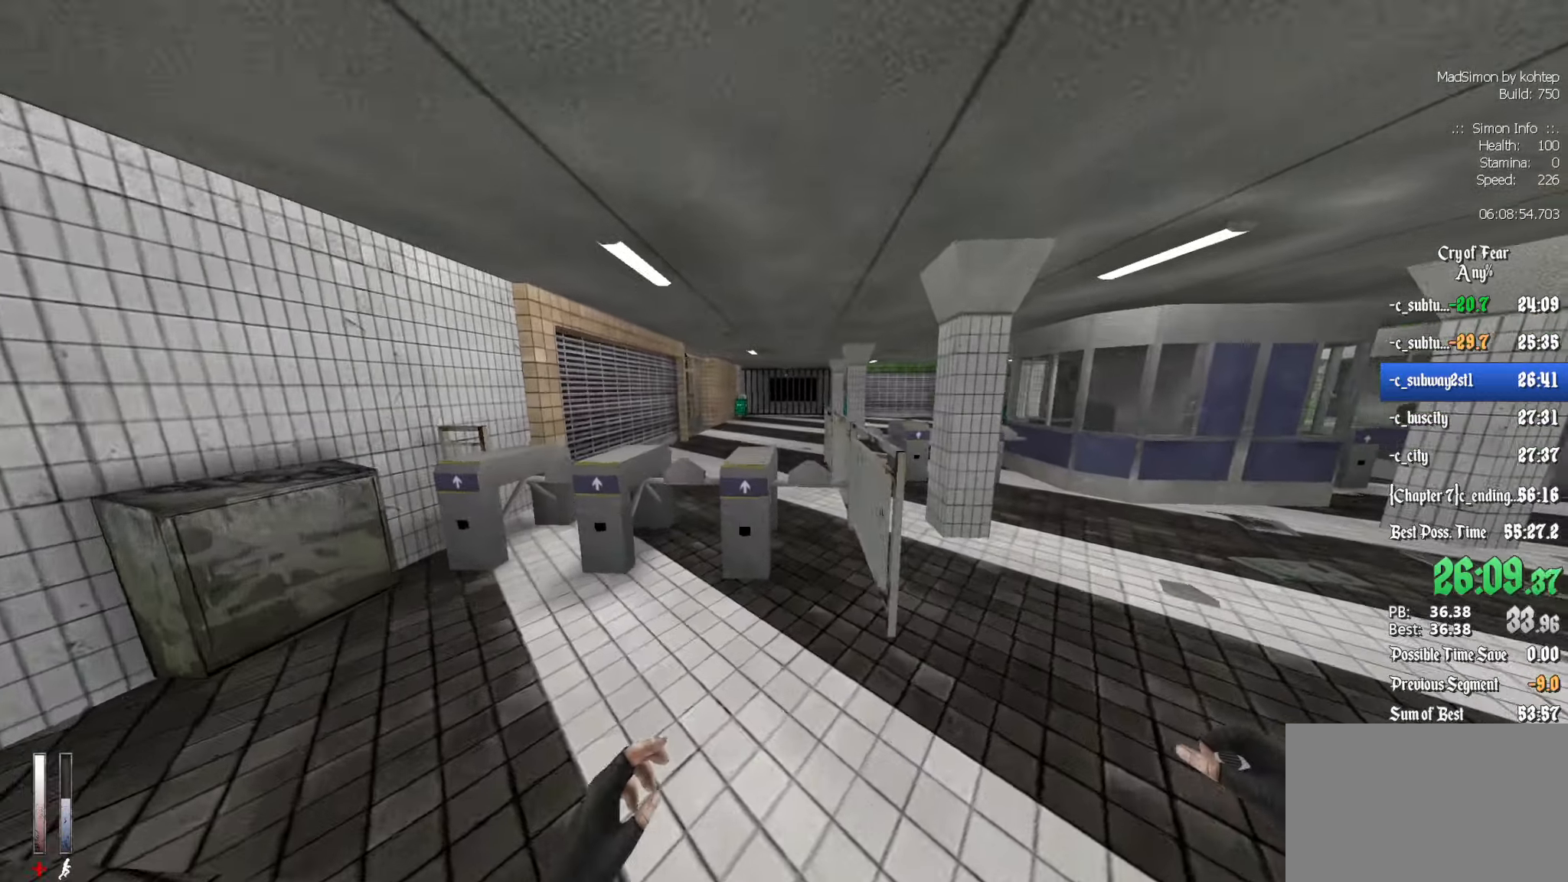
{"keys": ["z"], "mouse": [], "events": [[166, "d", "down"], [400, "d", "up"]]}
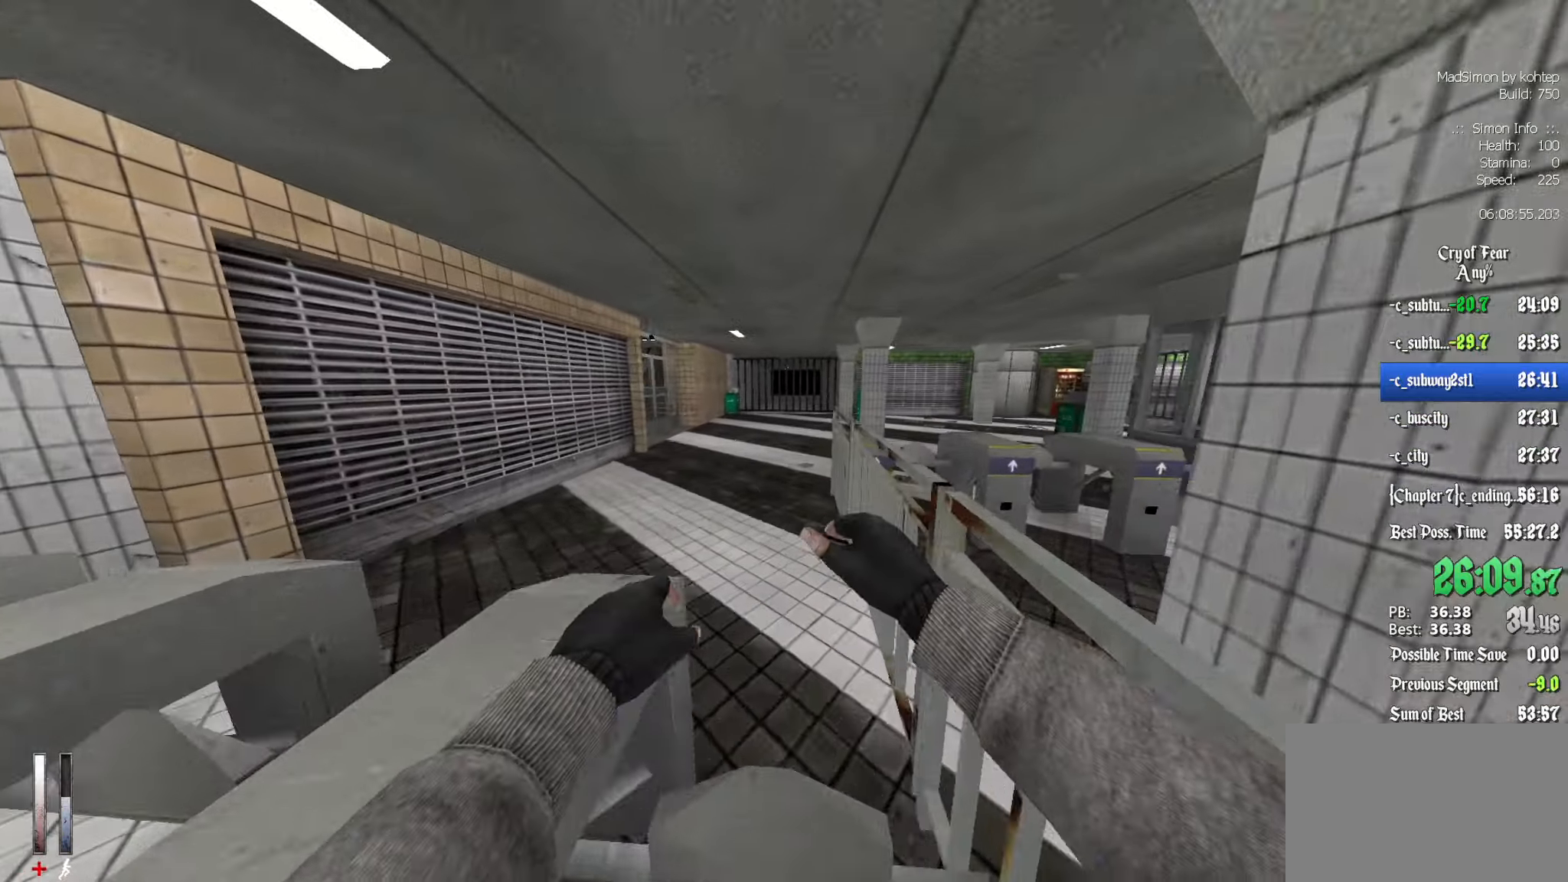
{"keys": ["z"], "mouse": [], "events": []}
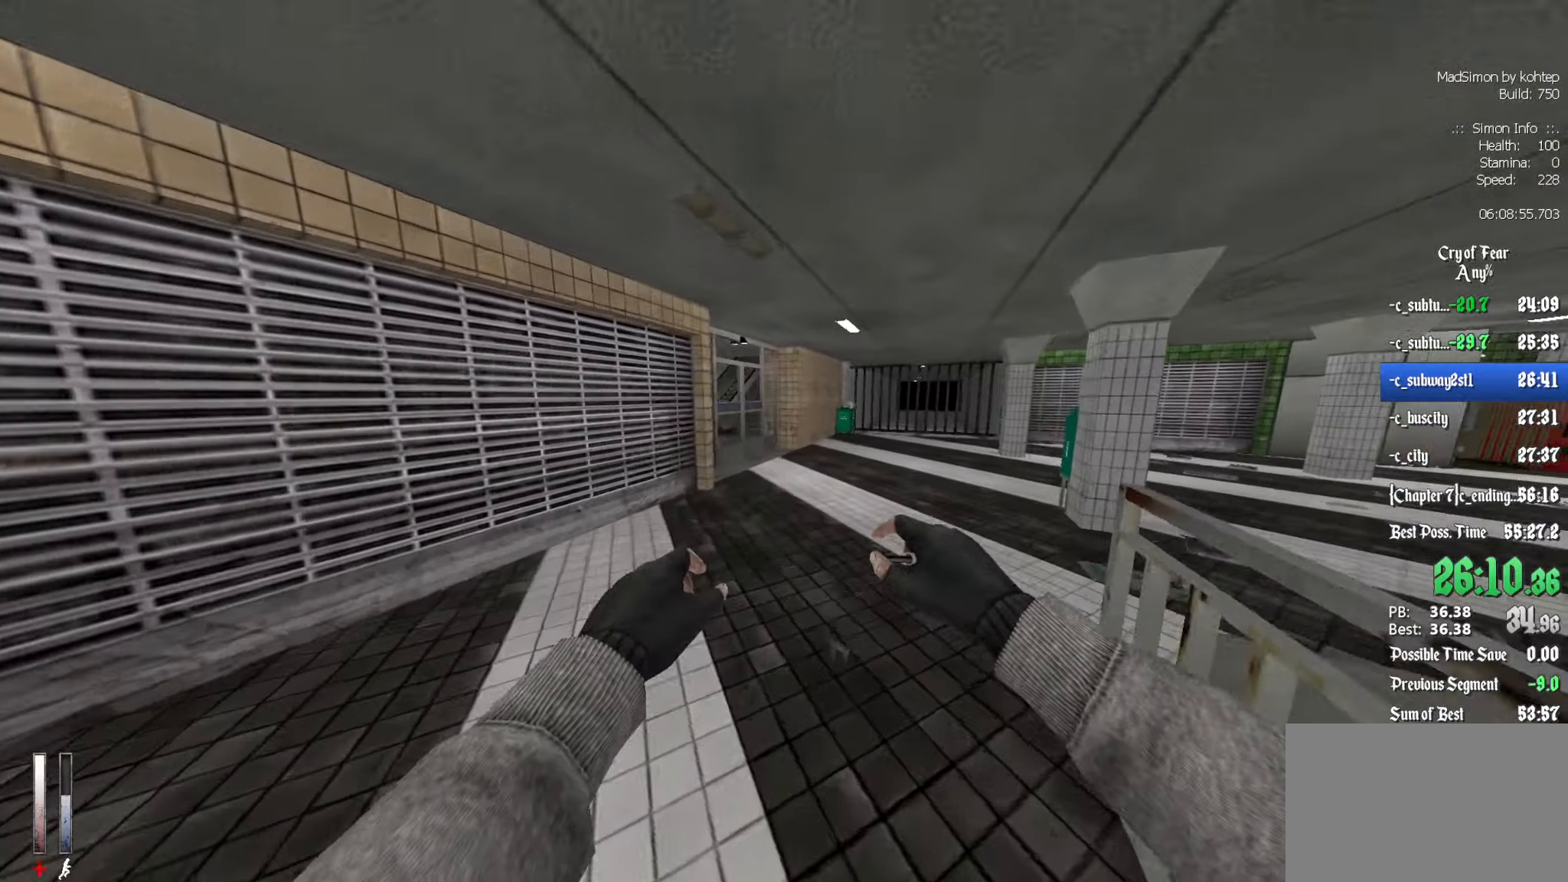
{"keys": ["z"], "mouse": [], "events": []}
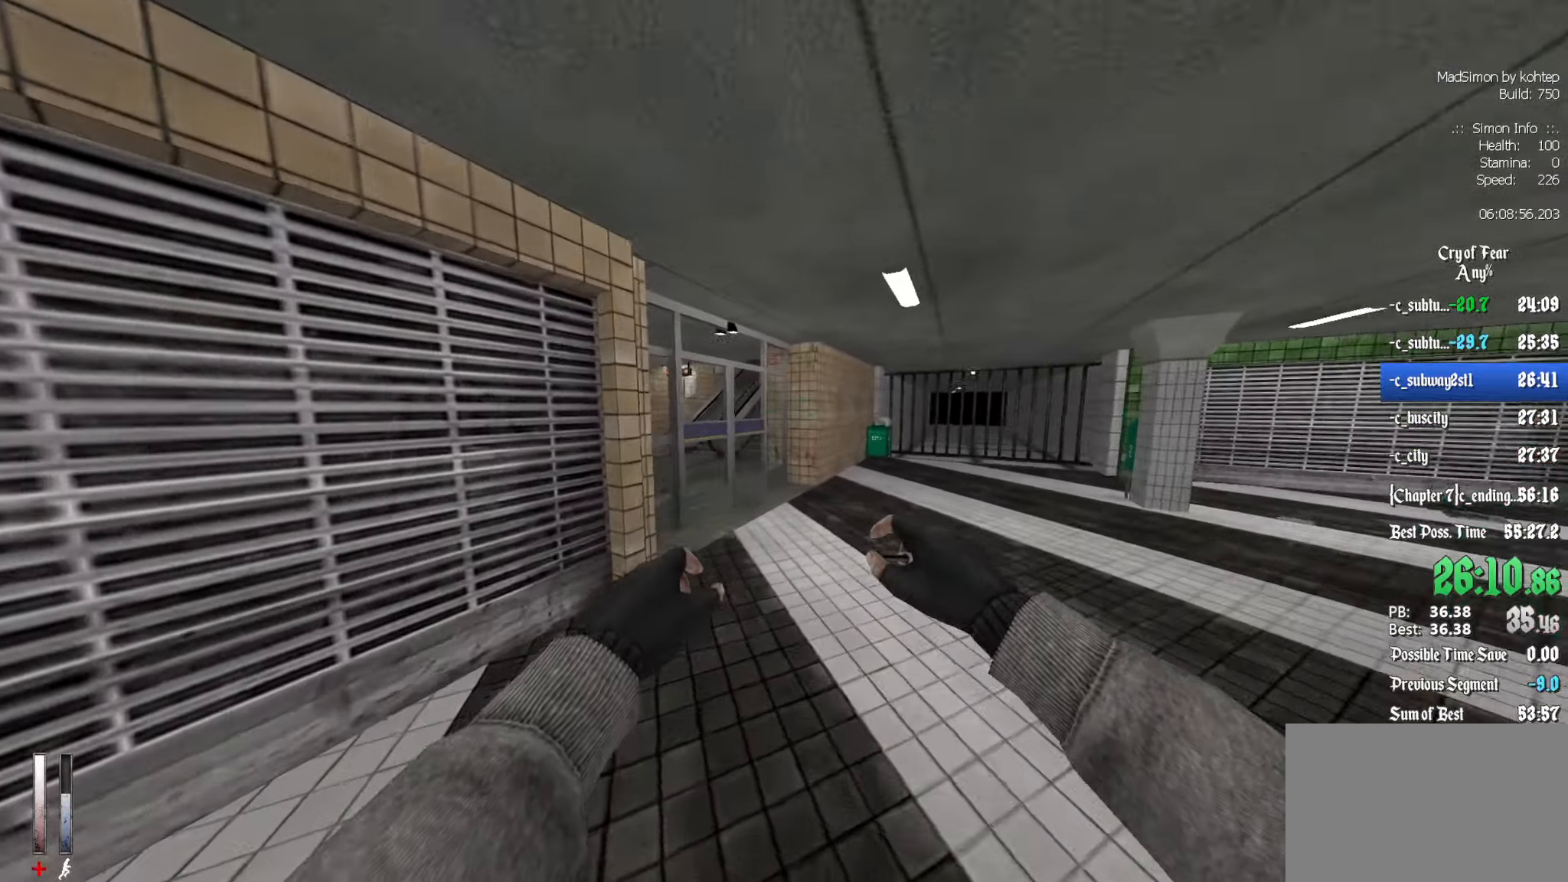
{"keys": ["z"], "mouse": [], "events": []}
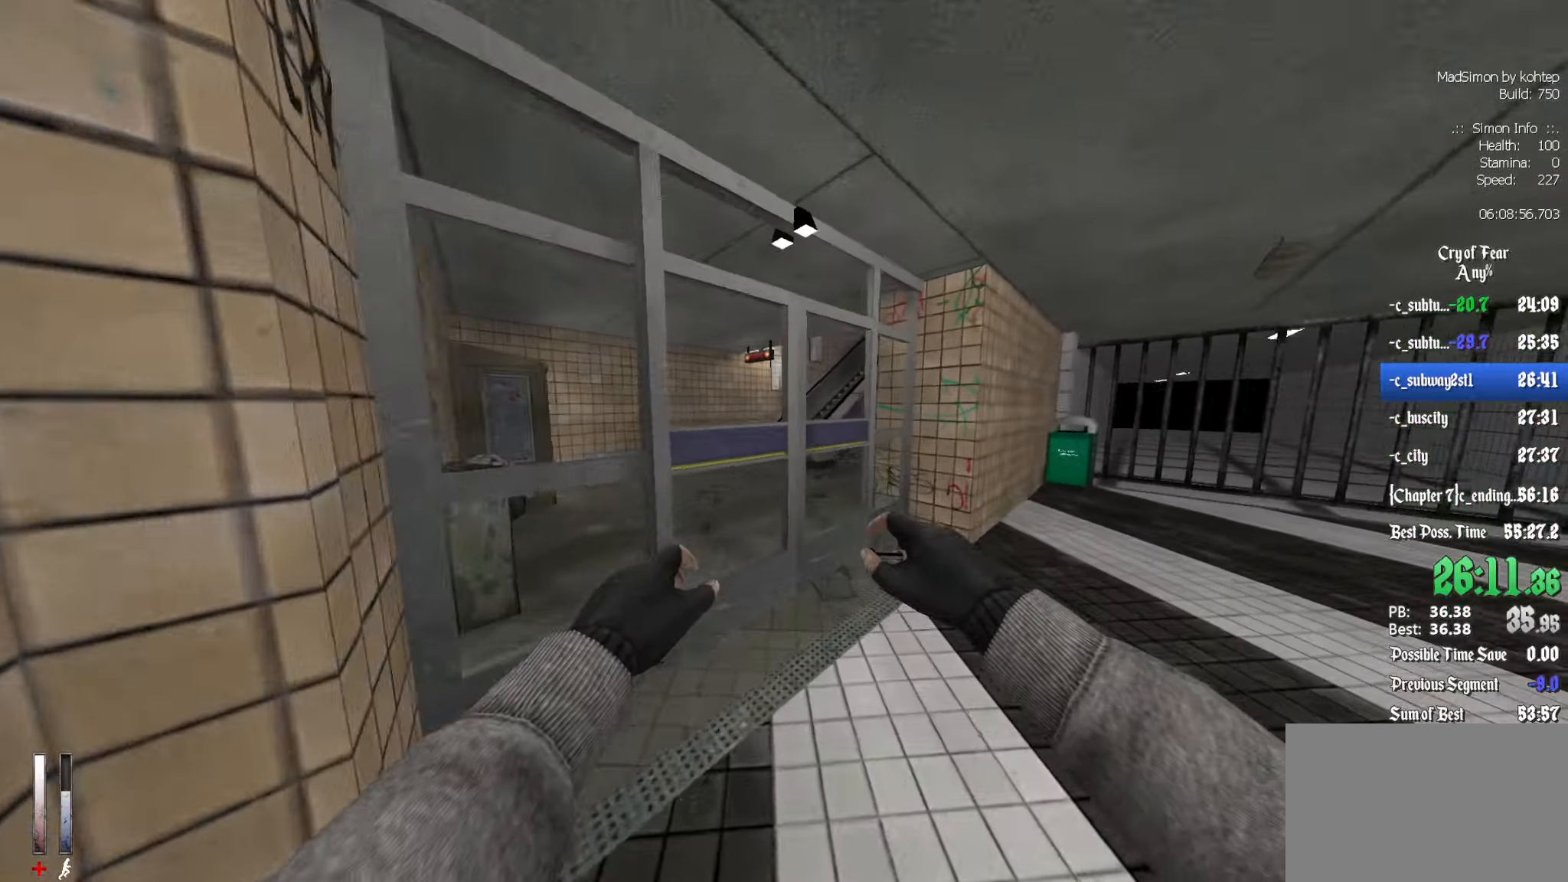
{"keys": [], "mouse": [], "events": [[166, "z", "up"], [300, "e", "down"], [350, "tab", "down"], [400, "e", "up"], [500, "tab", "up"]]}
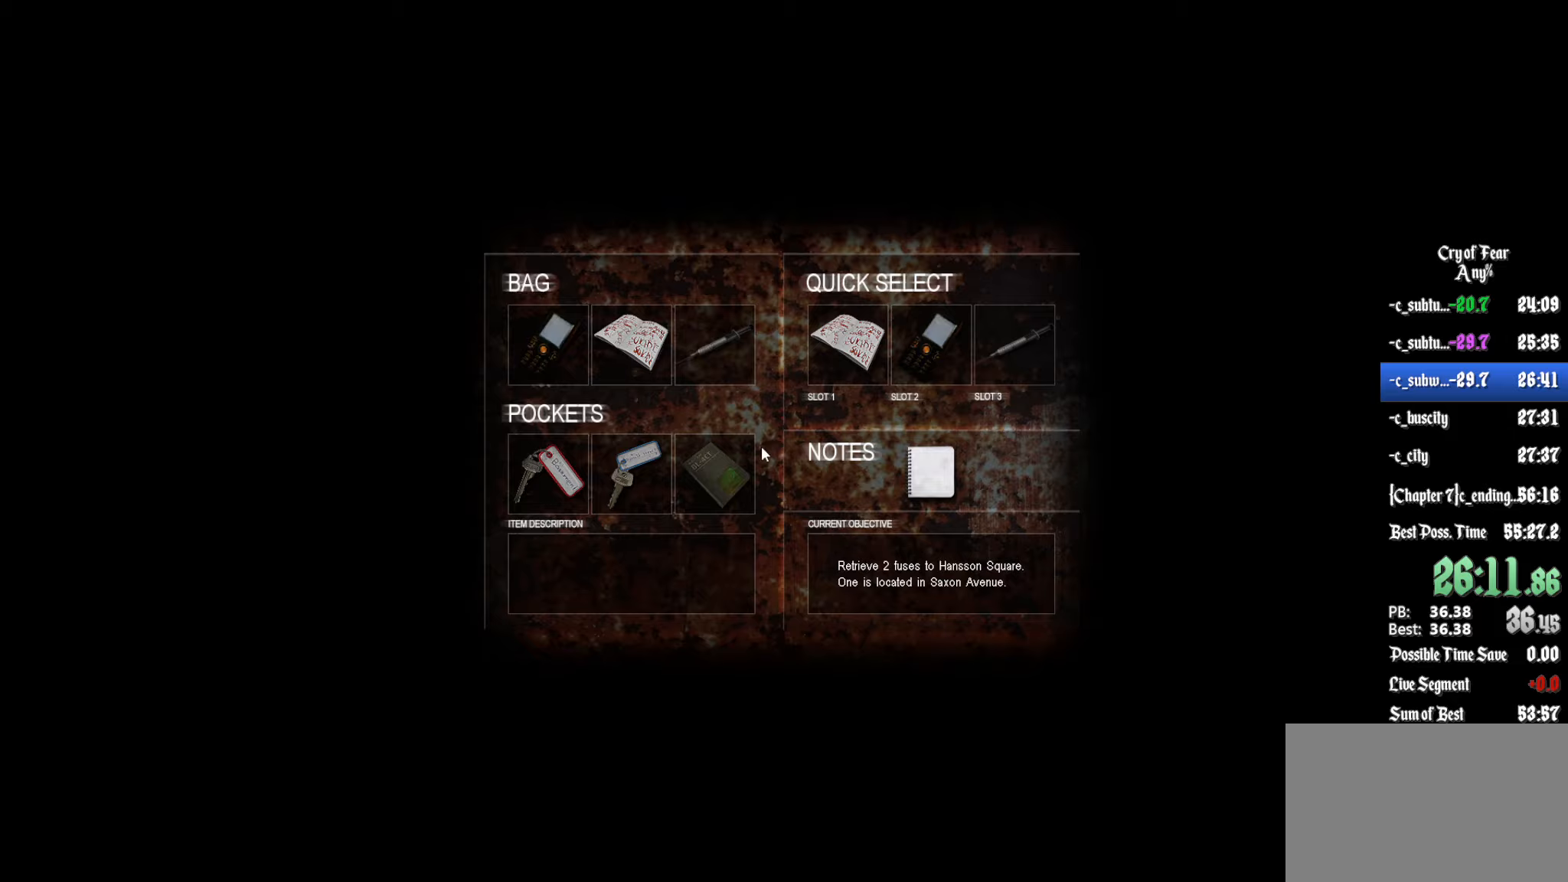
{"keys": [], "mouse": [], "events": [[233, "mouse_left", "down"], [317, "mouse_left", "up"]]}
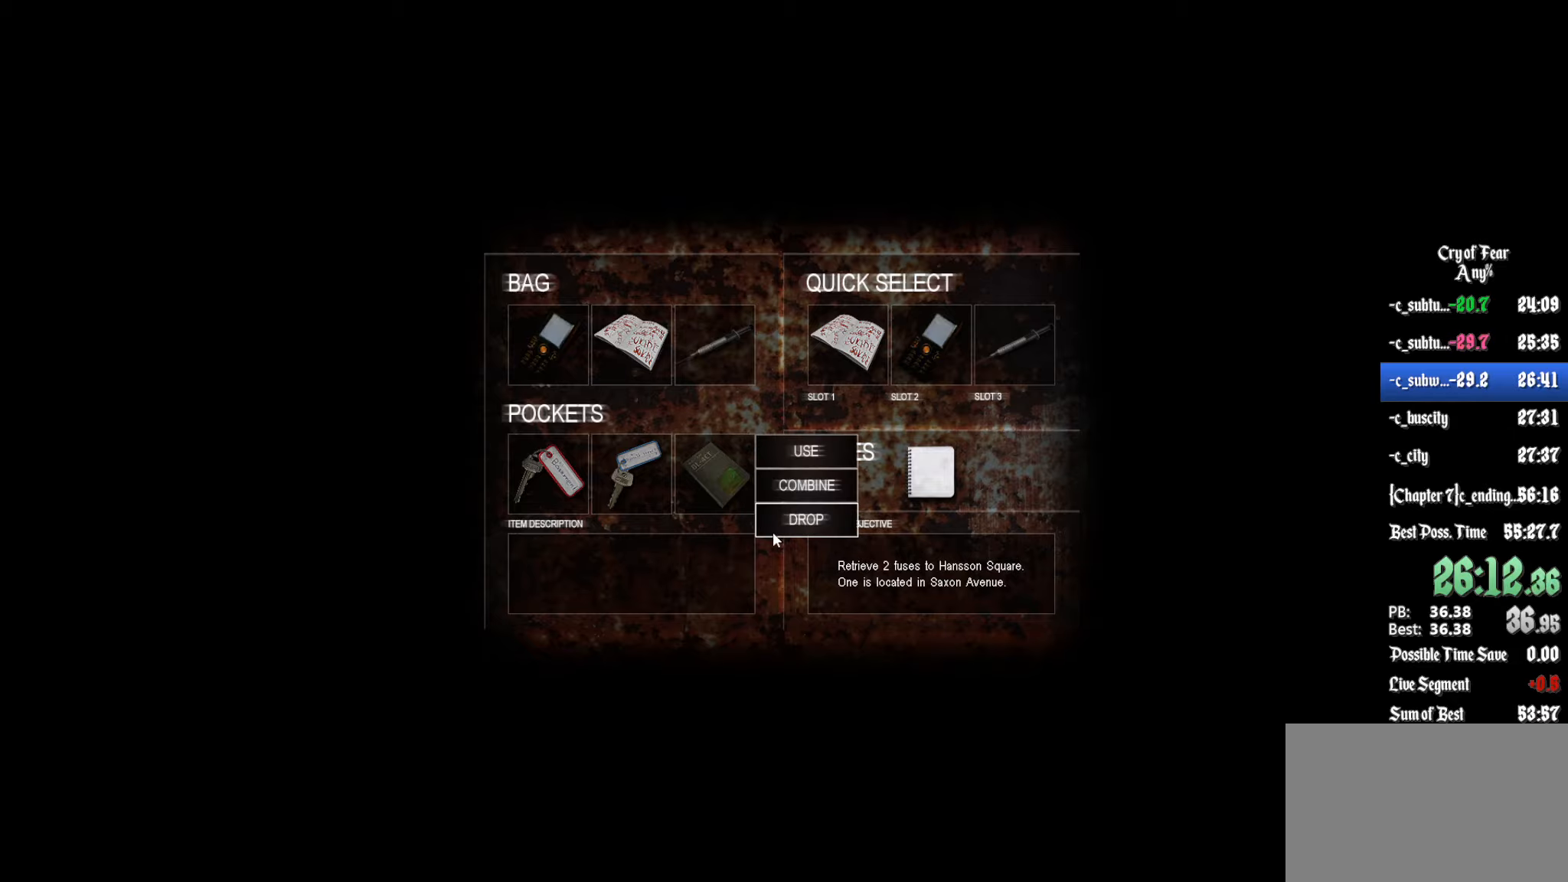
{"keys": [], "mouse": [], "events": [[200, "mouse_left", "down"], [283, "mouse_left", "up"]]}
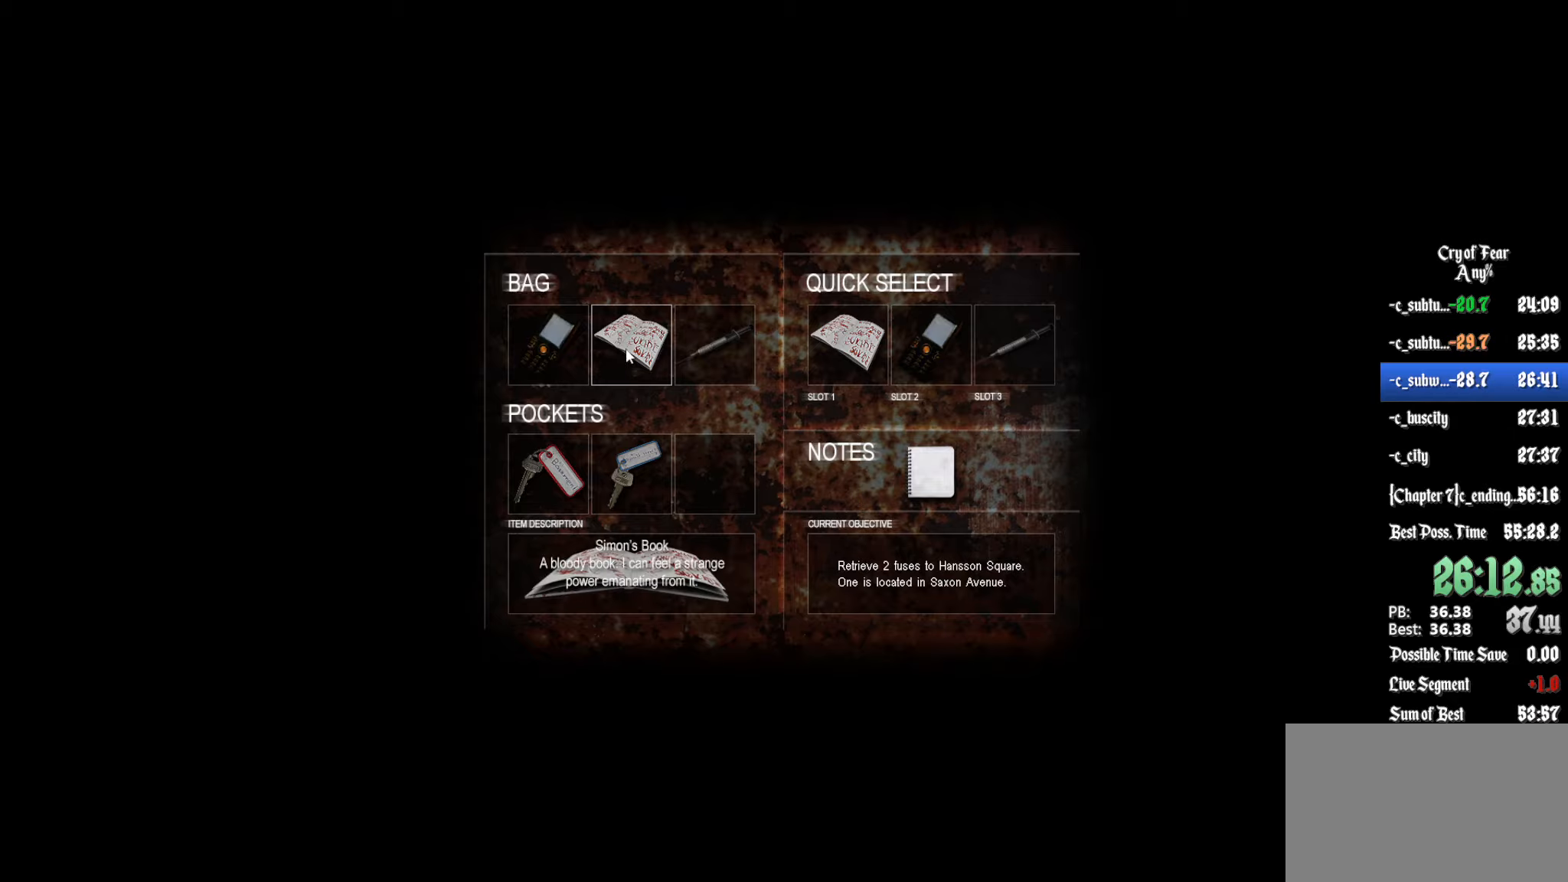
{"keys": [], "mouse": ["left"], "events": [[67, "mouse_left", "down"], [117, "mouse_left", "up"], [433, "mouse_left", "down"]]}
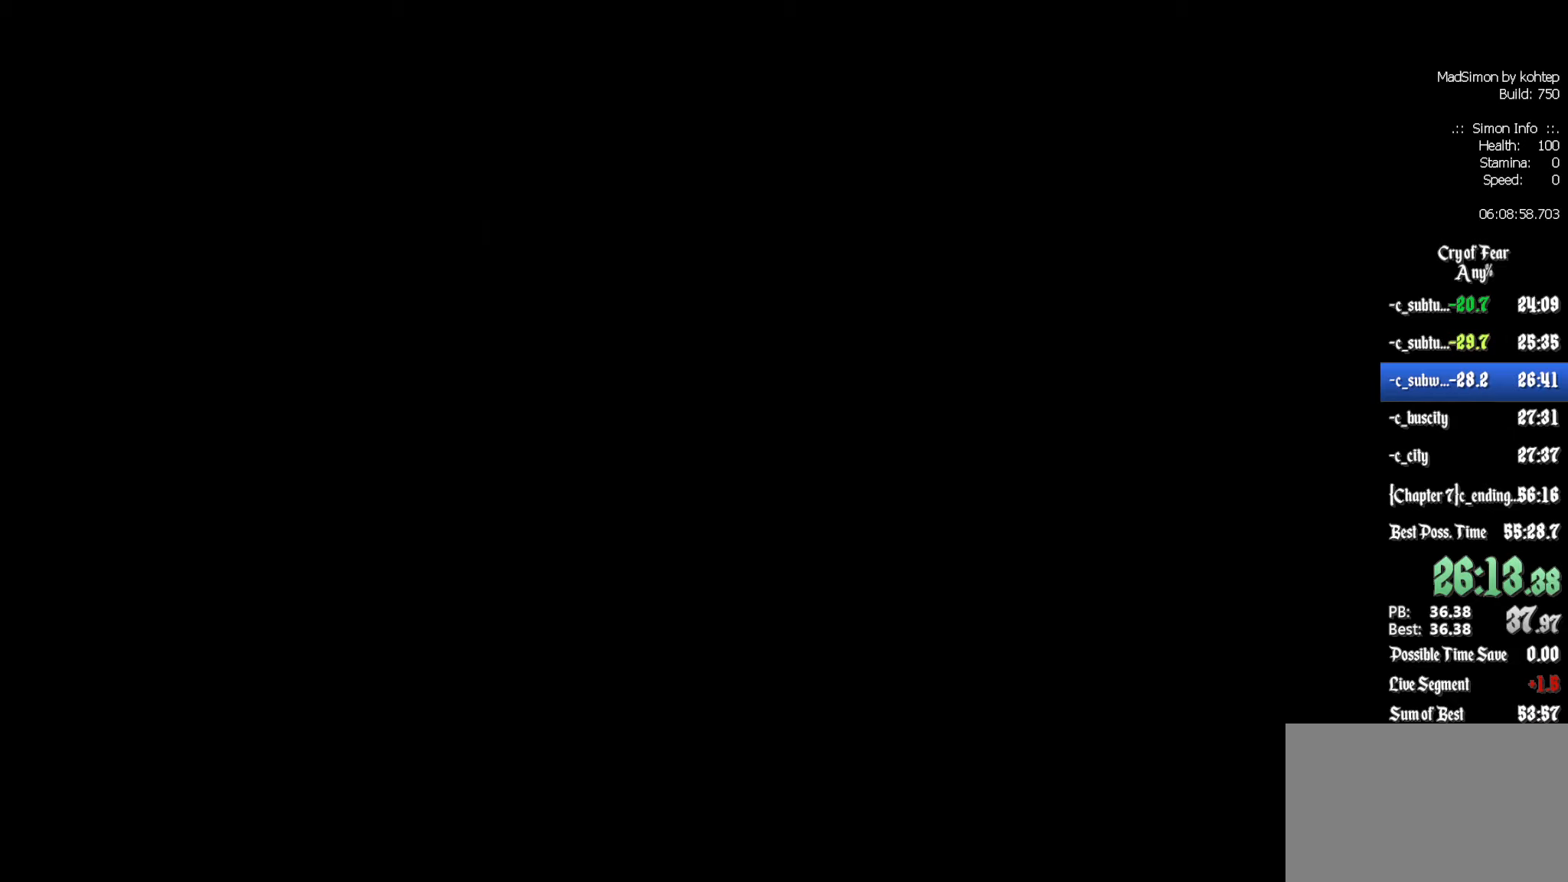
{"keys": ["d", "z"], "mouse": [], "events": [[33, "mouse_left", "up"], [167, "z", "down"], [300, "d", "down"]]}
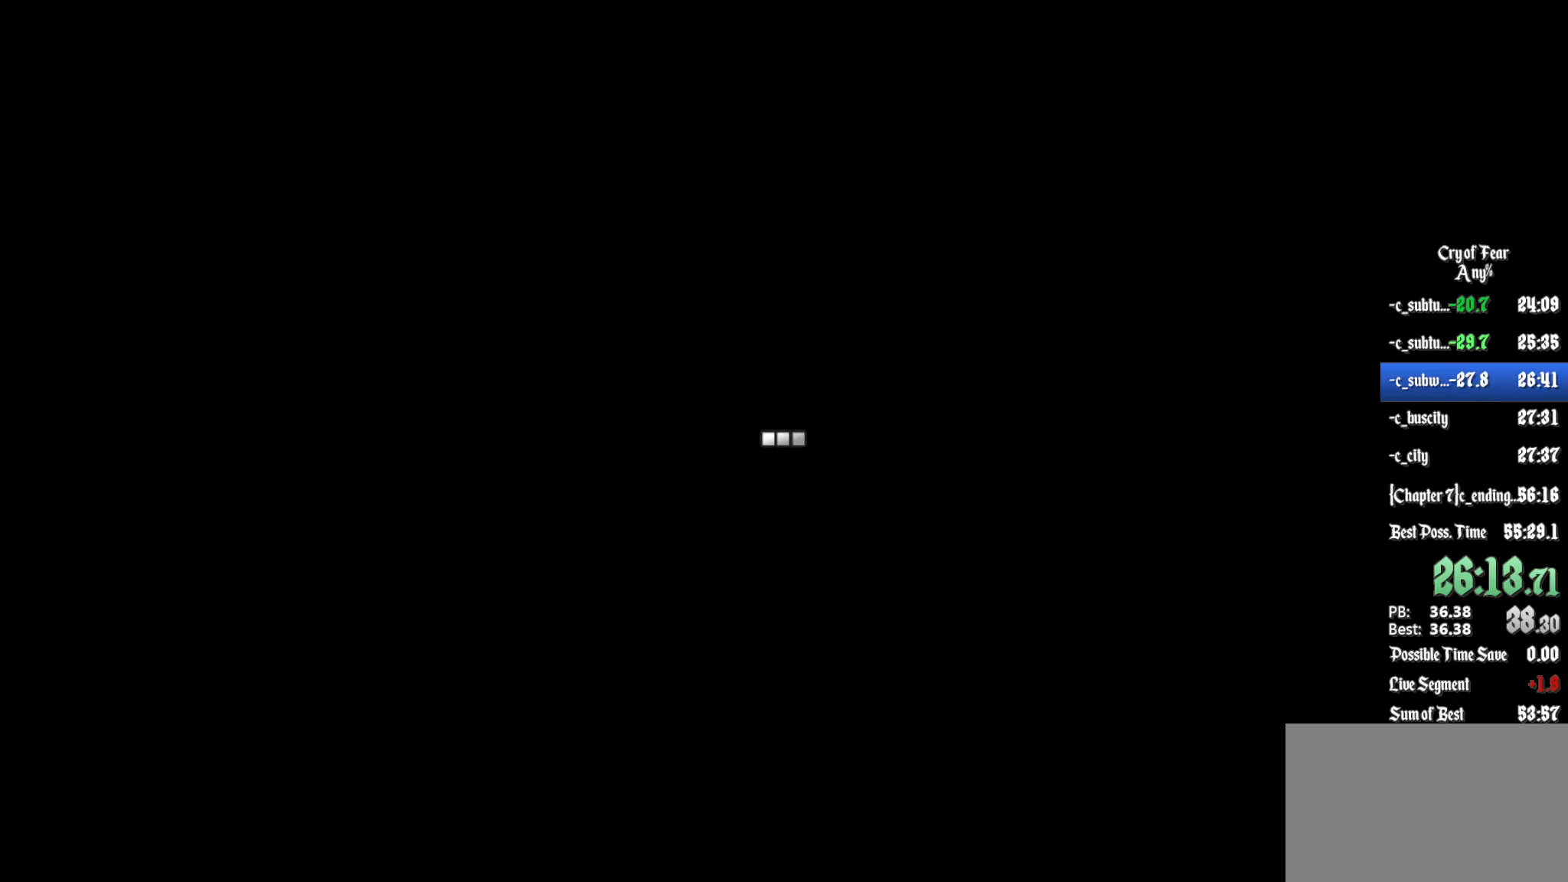
{"keys": ["d", "z"], "mouse": [], "events": [[133, "d", "up"], [500, "d", "down"]]}
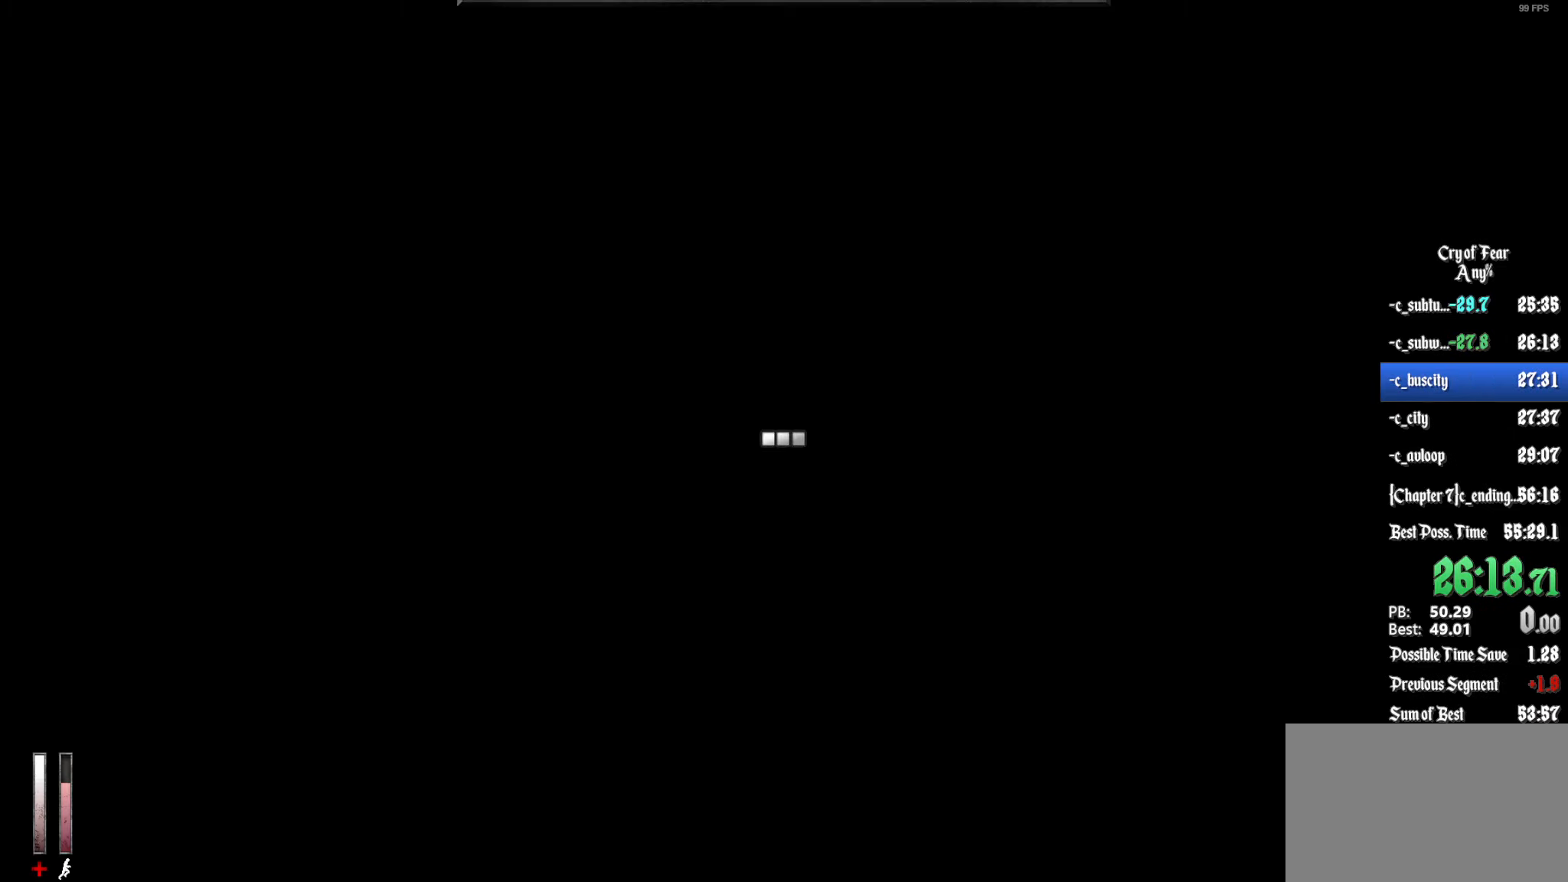
{"keys": ["d", "z"], "mouse": [], "events": []}
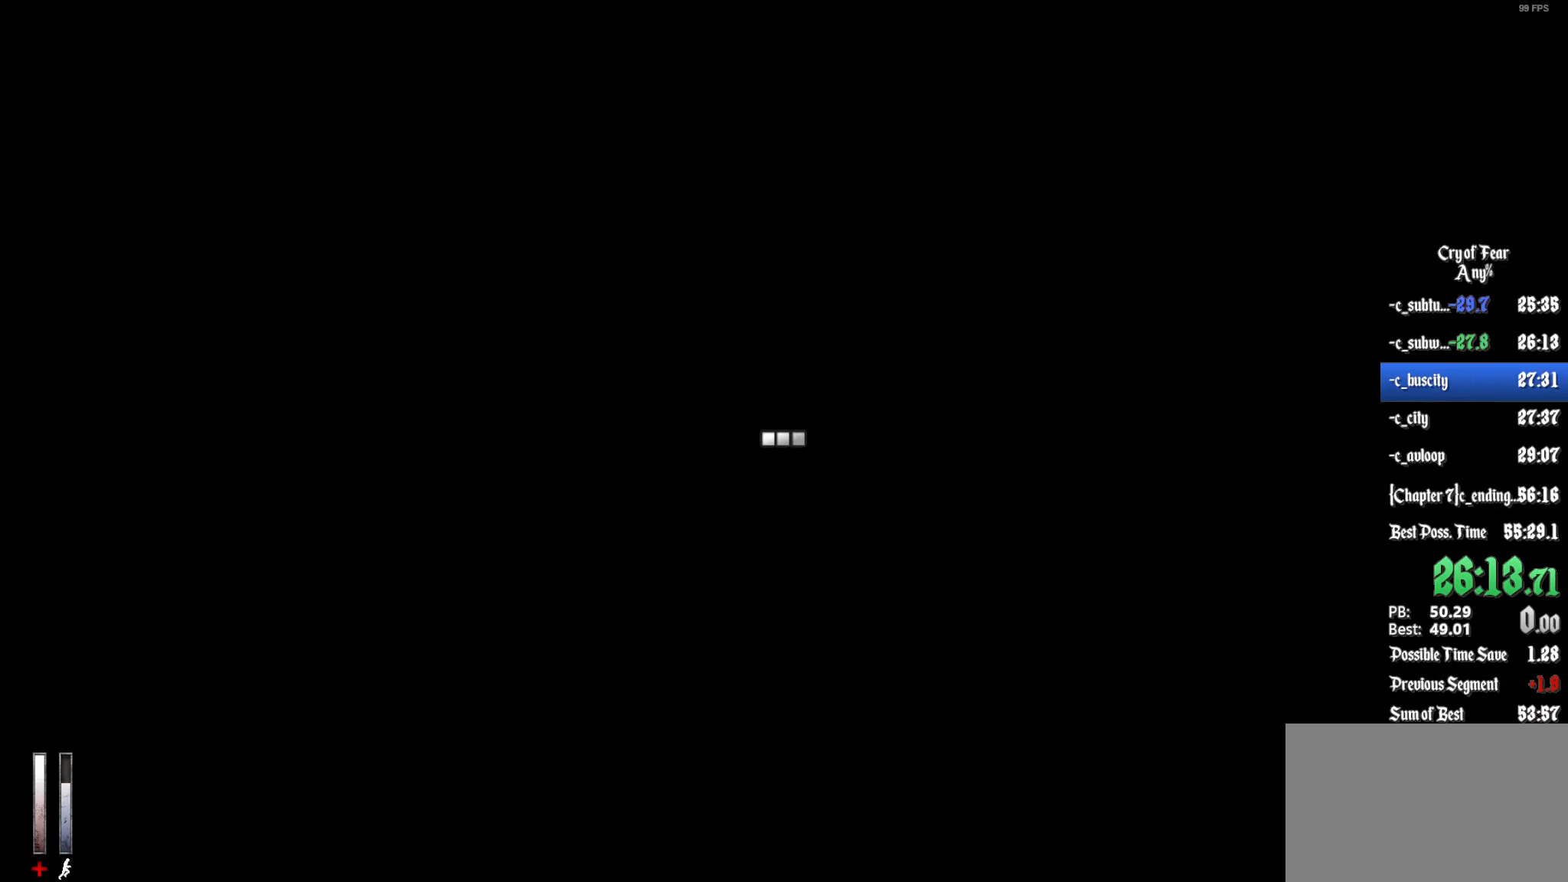
{"keys": ["d", "z"], "mouse": [], "events": []}
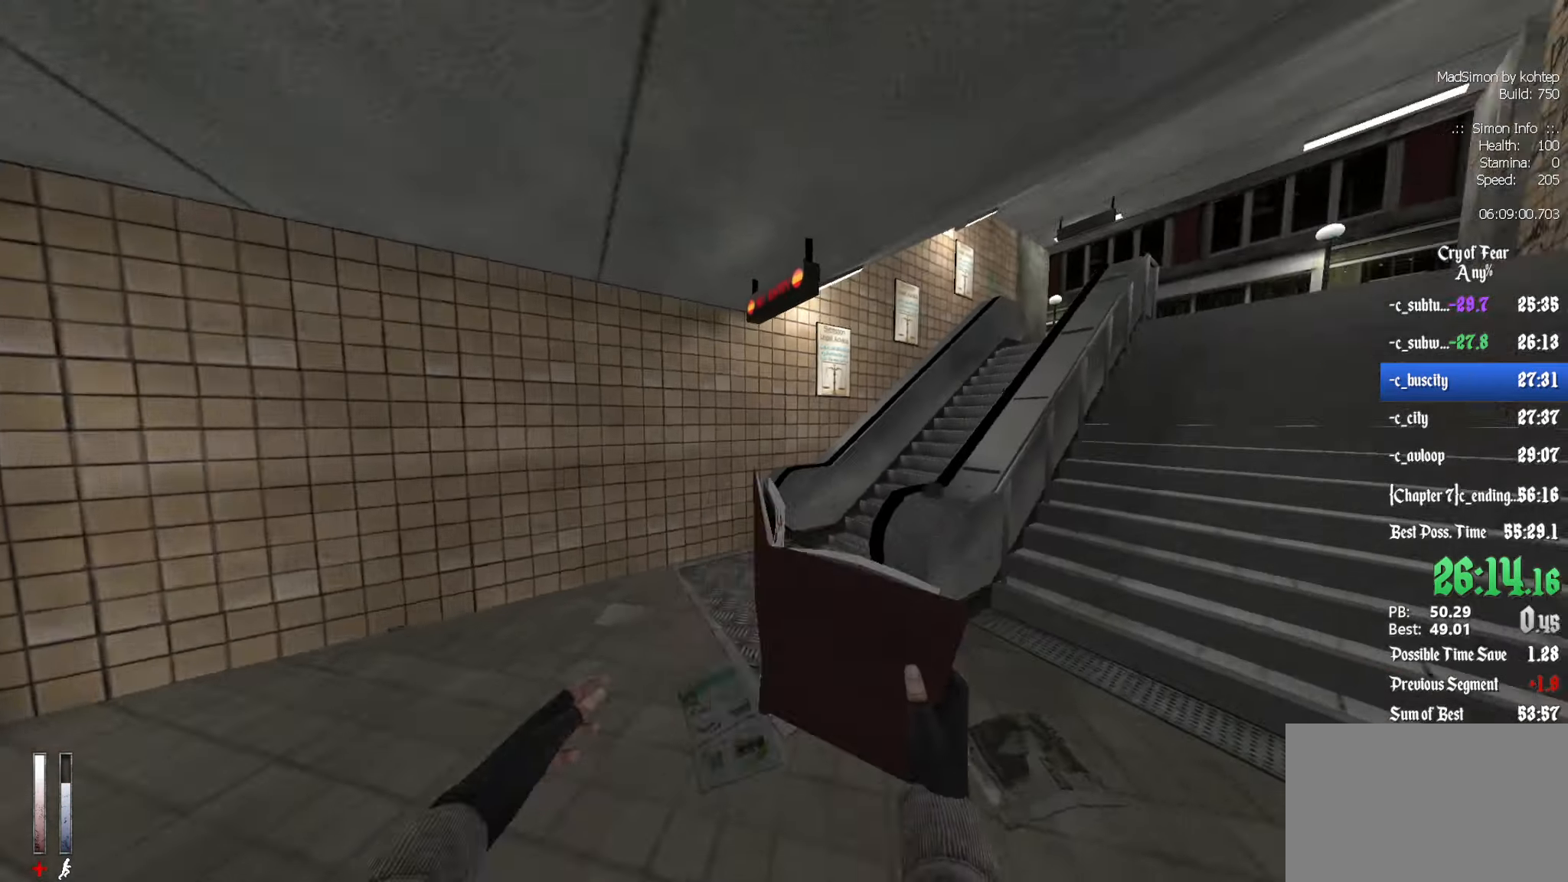
{"keys": ["z"], "mouse": [], "events": [[400, "d", "up"]]}
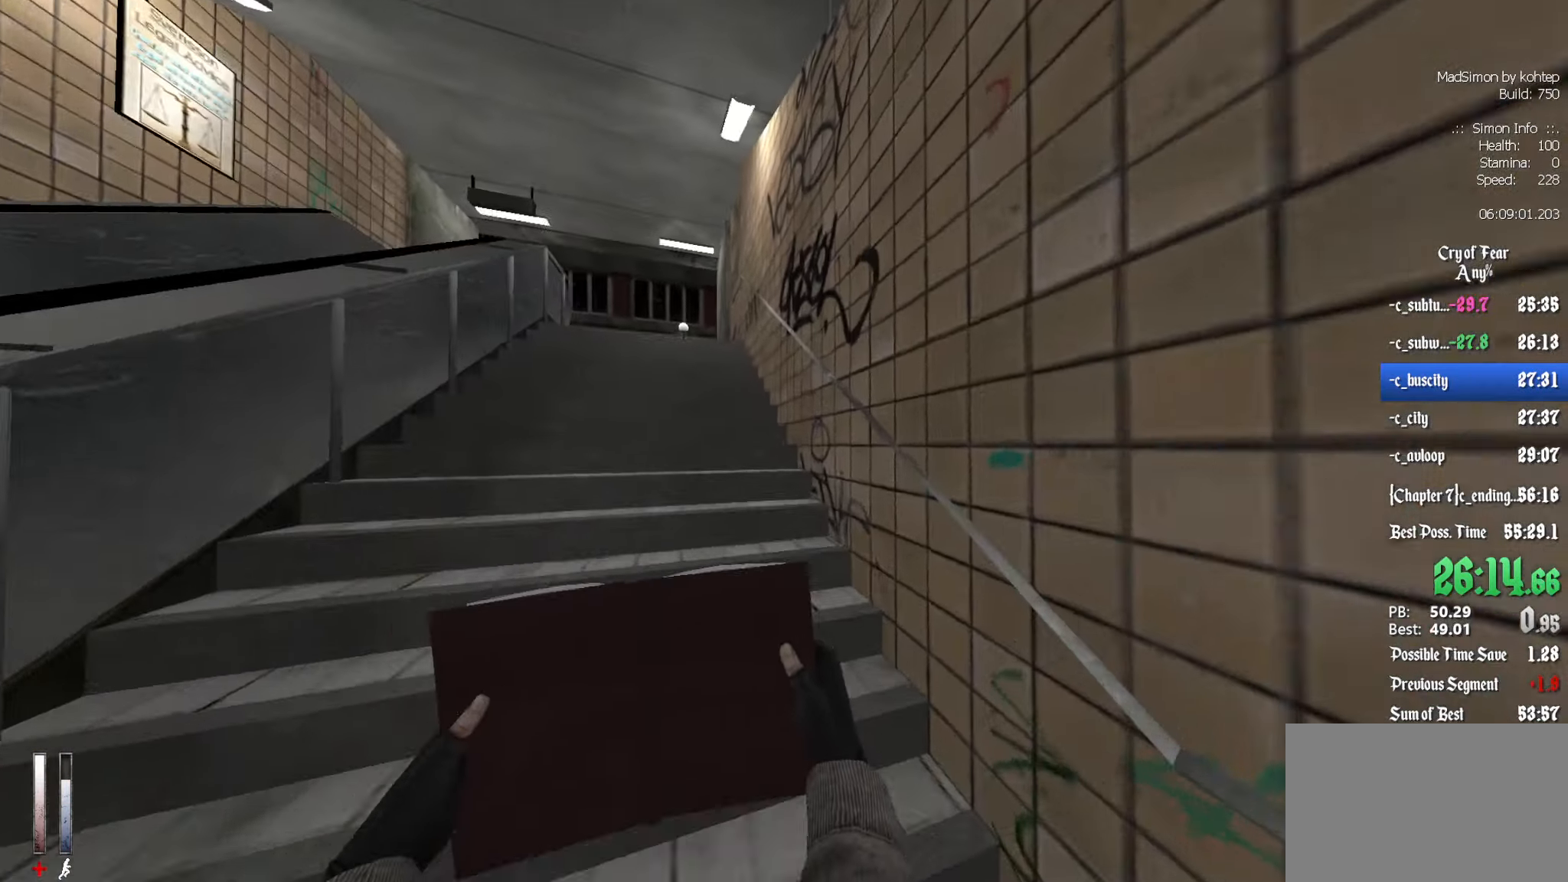
{"keys": ["z"], "mouse": [], "events": []}
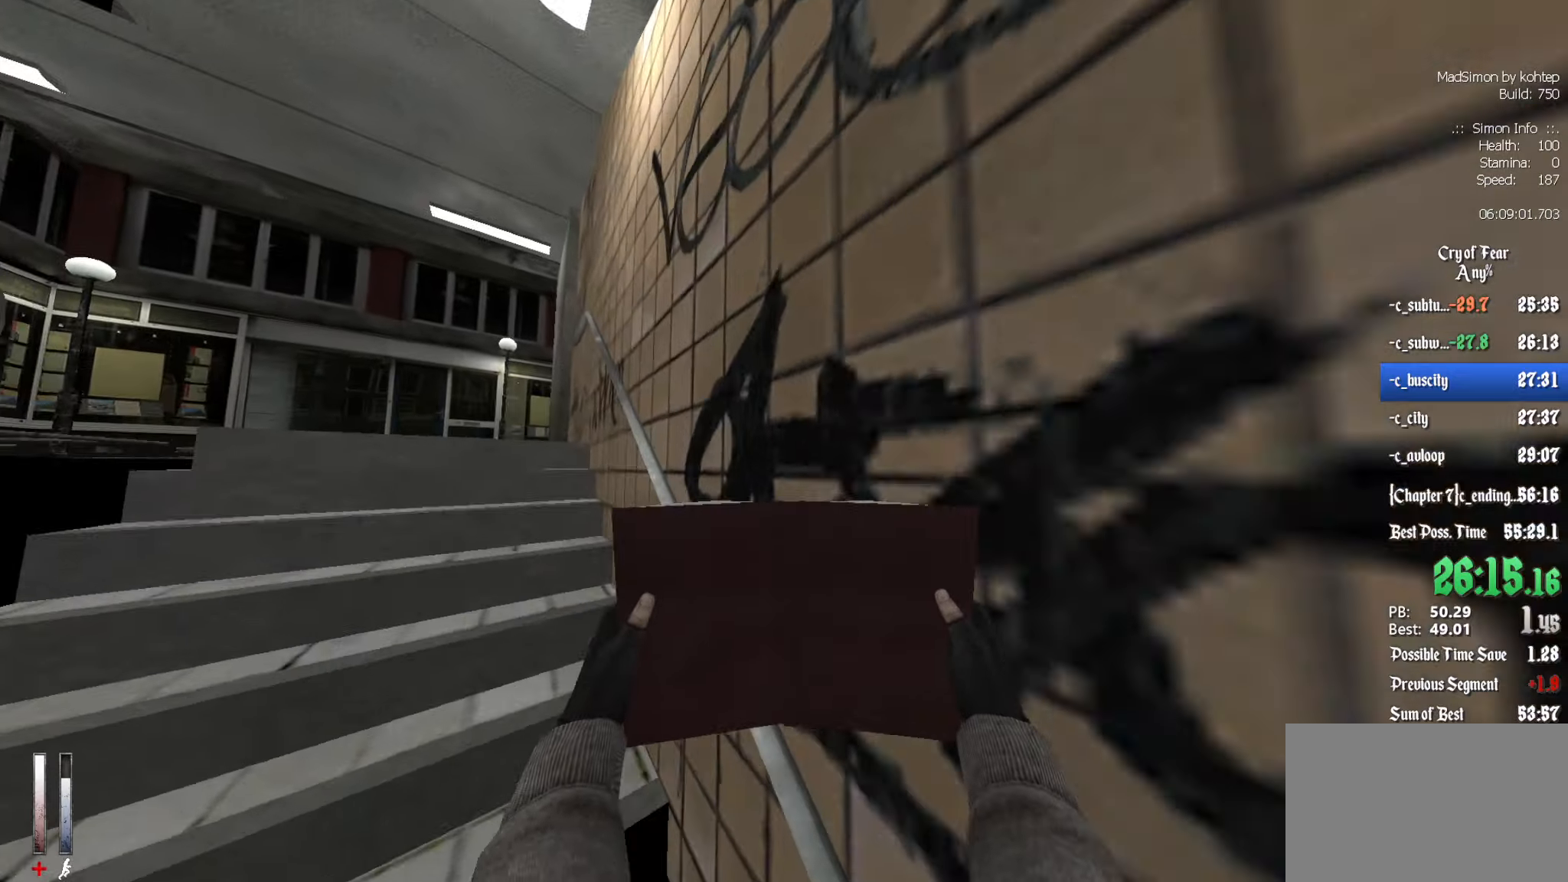
{"keys": ["z"], "mouse": [], "events": []}
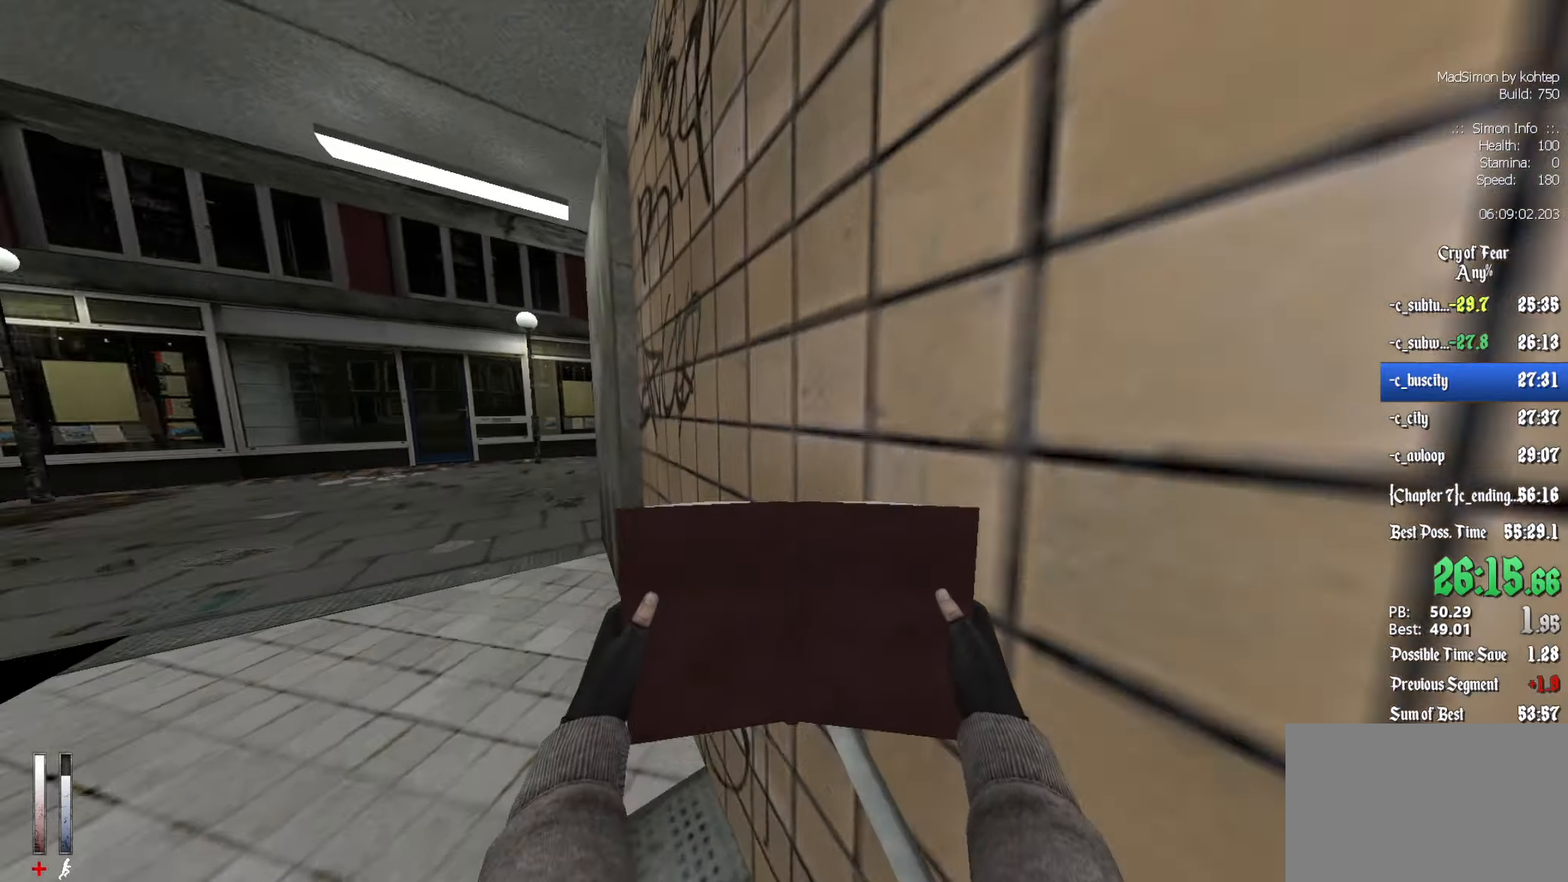
{"keys": ["z"], "mouse": [], "events": [[34, "q", "down"], [300, "q", "up"]]}